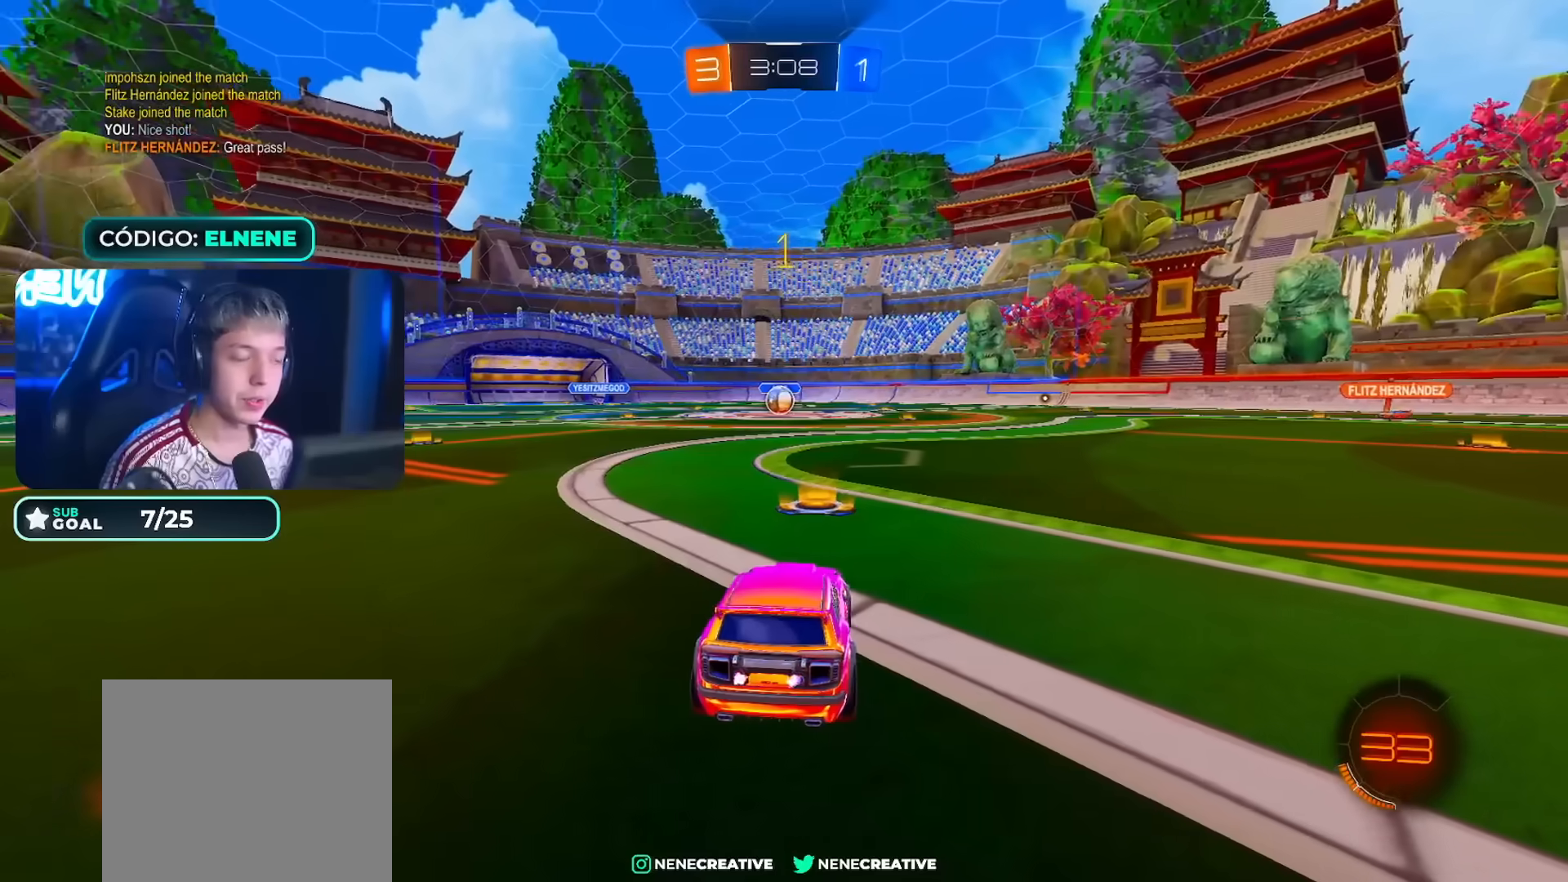
Gameplay with a controller (PlayStation layout); each line is a JSON object with the inputs held at the frame after it (dt_ms = milliseconds from this image to that frame). "events" lists button and stick changes between this image and that frame as [ms after this image, input, new state], when the widget could be followed in between. Not read: L3.
{"dt_ms": 500, "buttons": ["CIRCLE", "R2"], "left_stick": "center", "right_stick": "center", "events": [[117, "TRIANGLE", "down"], [167, "TRIANGLE", "up"]]}
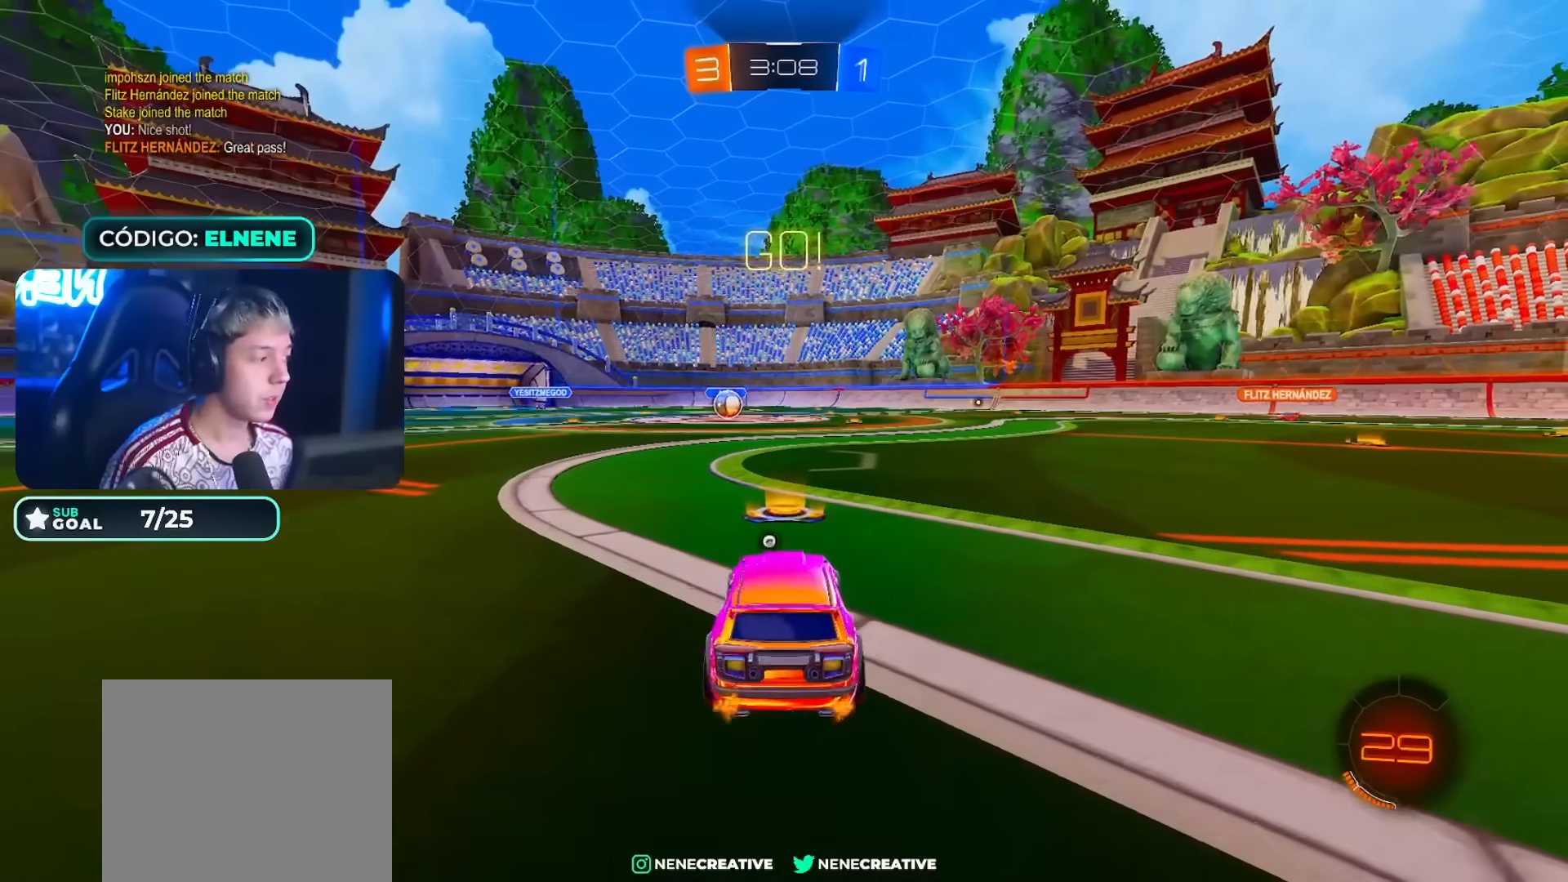
{"dt_ms": 500, "buttons": ["CROSS", "CIRCLE", "R2"], "left_stick": "down", "right_stick": "center", "events": [[150, "left_stick", "down-right"], [183, "CROSS", "down"], [233, "CROSS", "up"], [250, "left_stick", "up-left"], [283, "CROSS", "down"], [350, "left_stick", "down"]]}
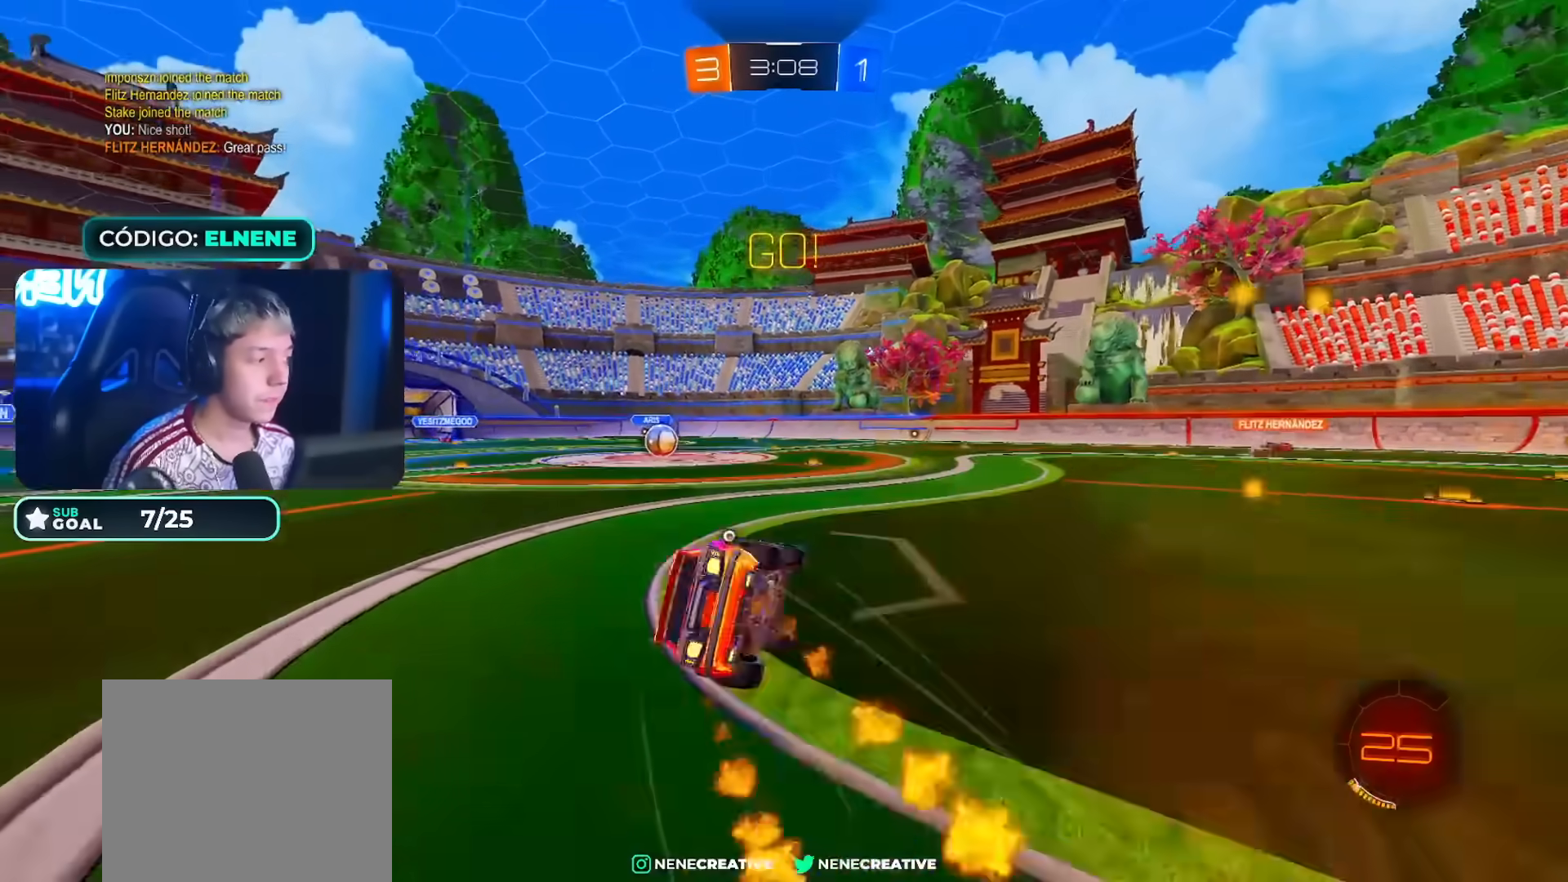
{"dt_ms": 1000, "buttons": ["CROSS", "CIRCLE", "R2"], "left_stick": "center", "right_stick": "center"}
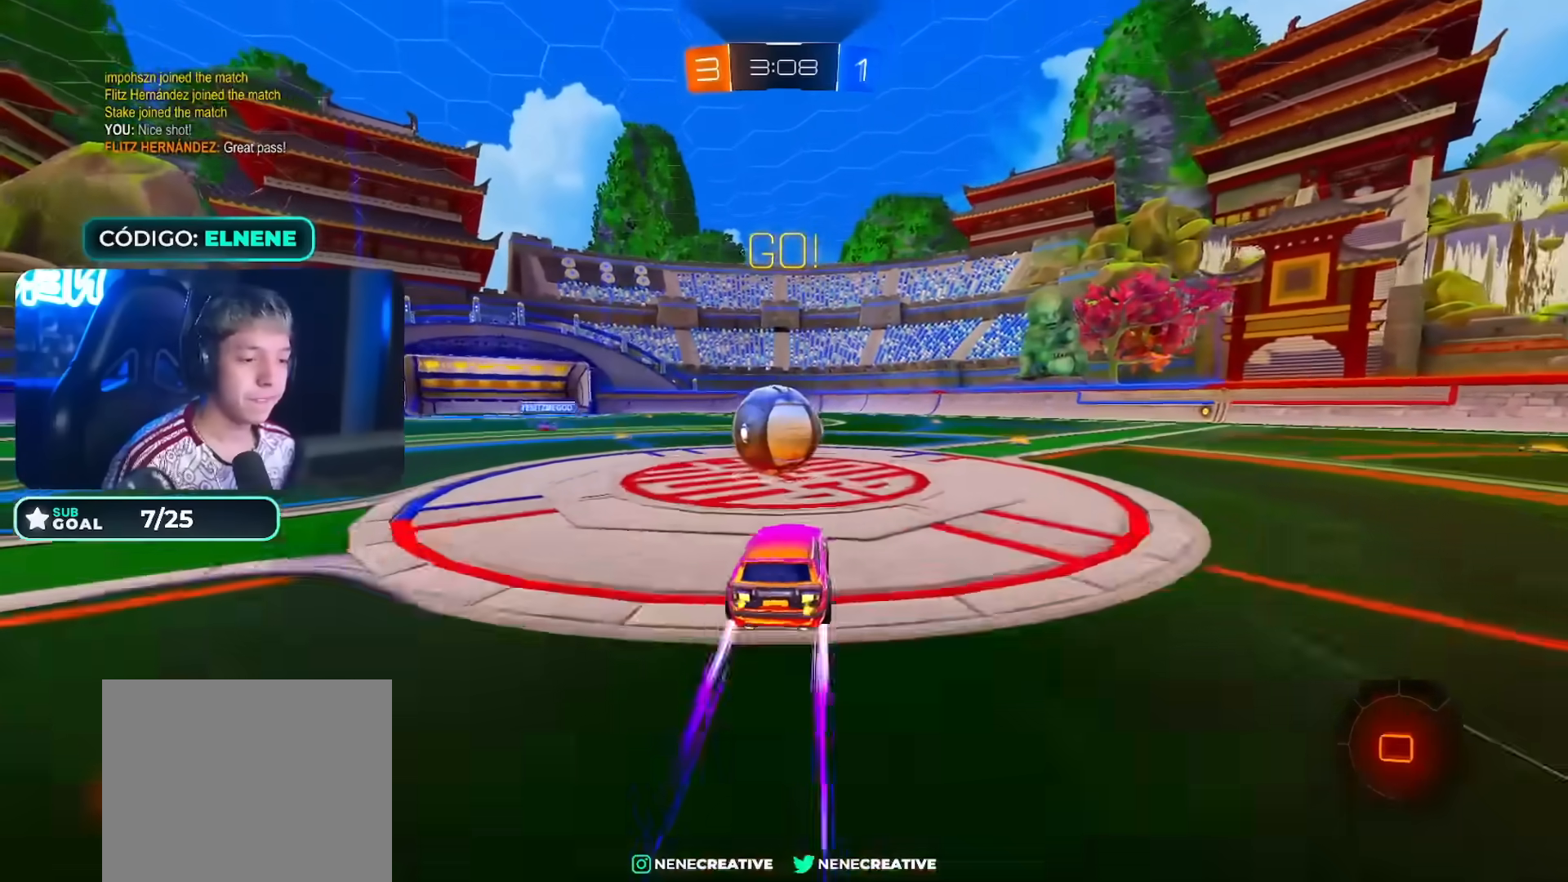
{"dt_ms": 500, "buttons": ["CROSS", "CIRCLE", "L2", "R2"], "left_stick": "down-right", "right_stick": "center", "events": [[117, "CROSS", "up"], [183, "L2", "down"], [200, "left_stick", "up-right"], [233, "CIRCLE", "up"], [233, "CROSS", "down"], [483, "left_stick", "down-right"], [500, "CIRCLE", "down"]]}
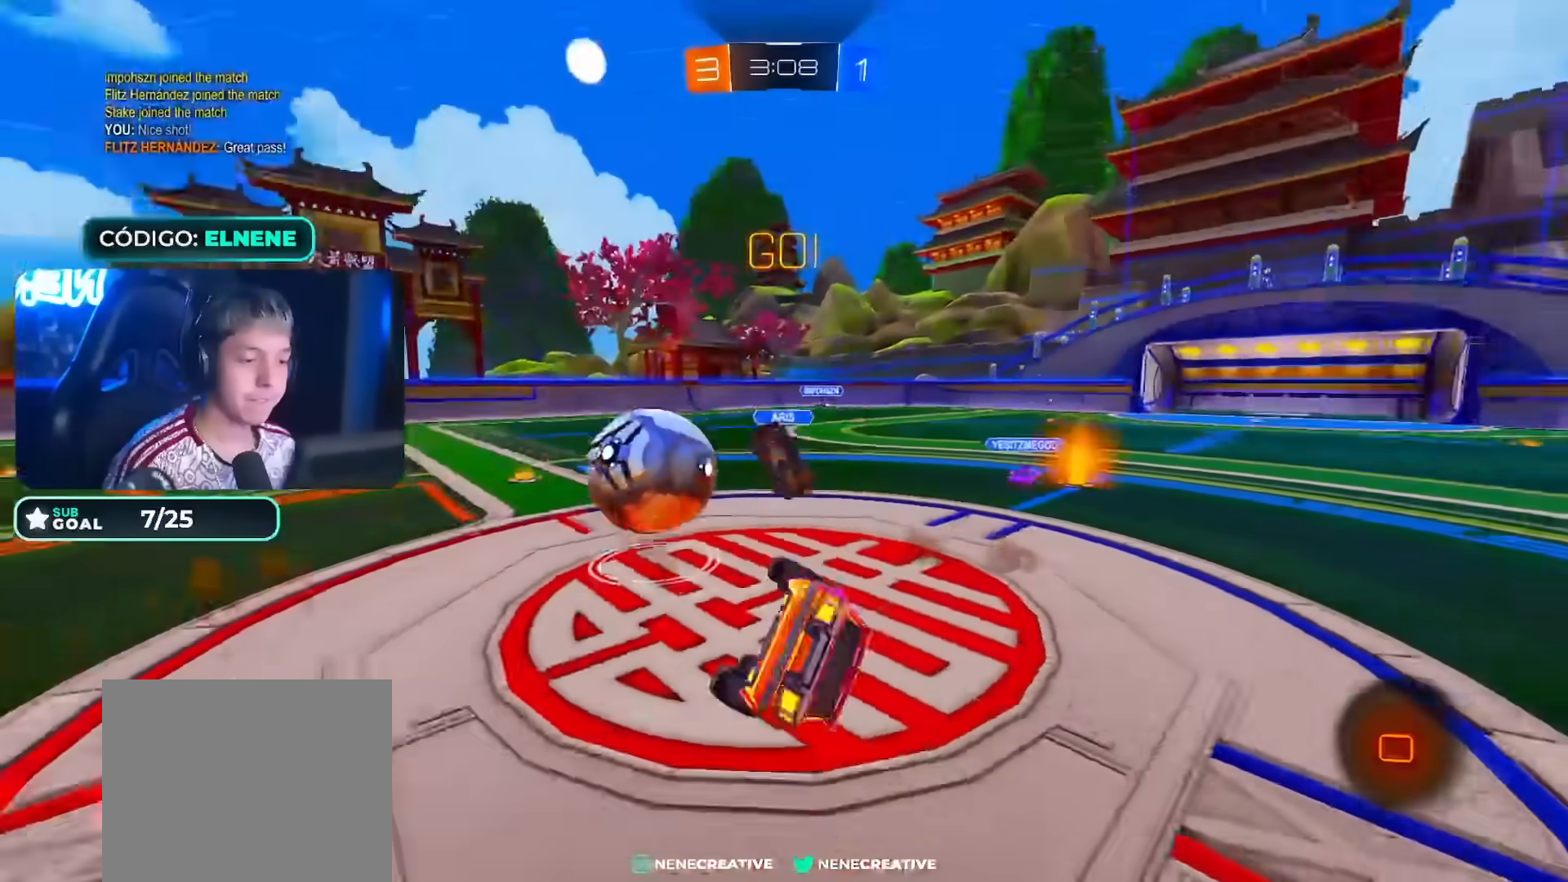
{"dt_ms": 500, "buttons": ["SQUARE", "R2"], "left_stick": "up-right", "right_stick": "center"}
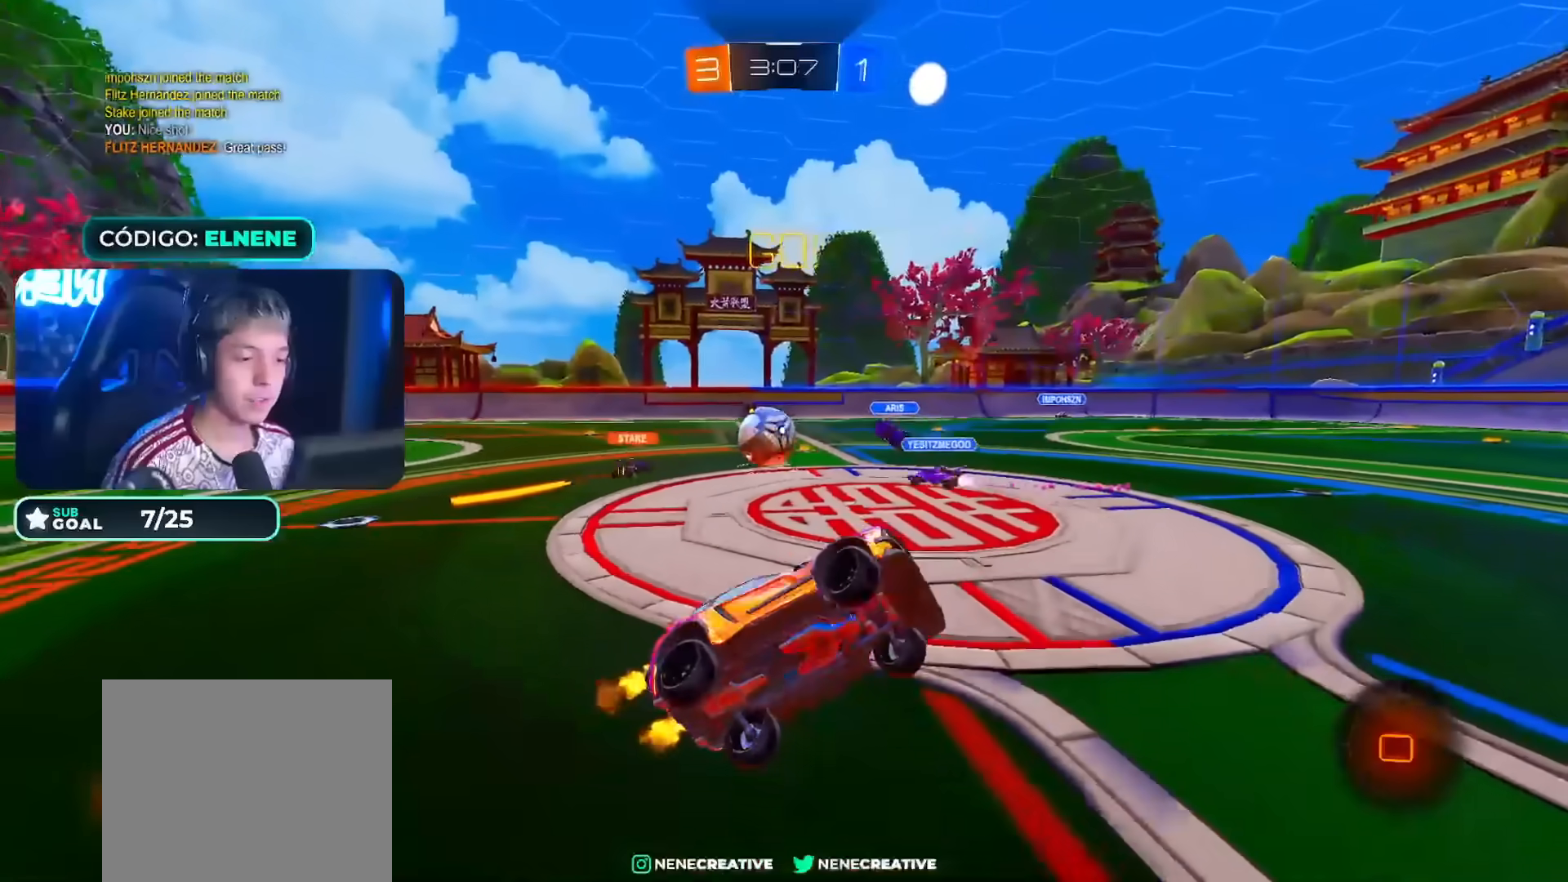
{"dt_ms": 500, "buttons": ["CIRCLE", "R2"], "left_stick": "down-right", "right_stick": "center", "events": [[17, "SQUARE", "up"], [250, "left_stick", "center"], [383, "left_stick", "right"], [433, "CIRCLE", "down"], [483, "left_stick", "down-right"]]}
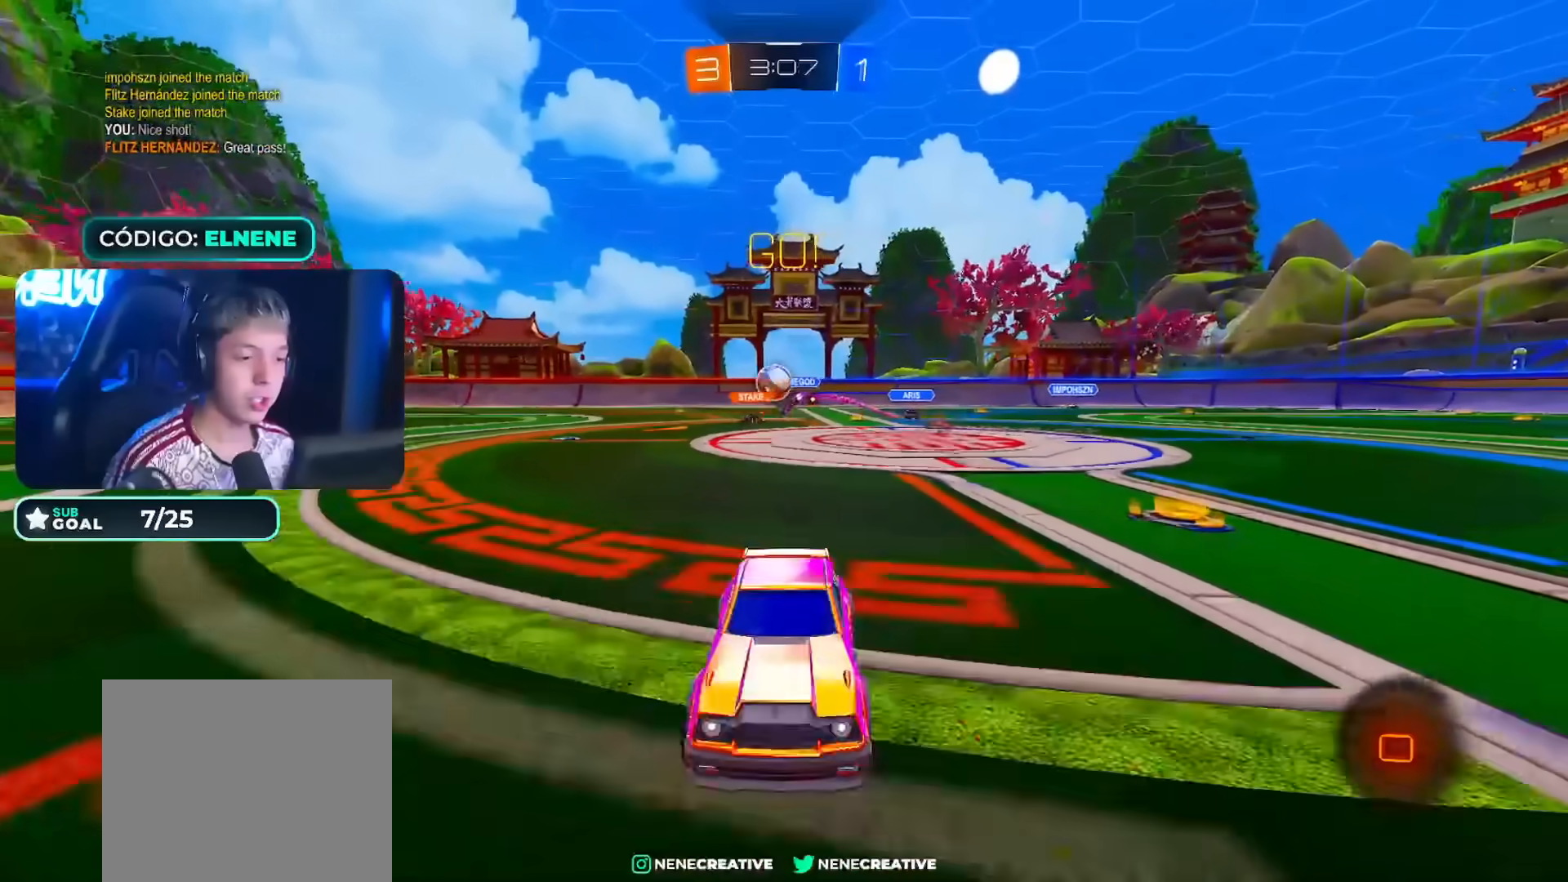
{"dt_ms": 500, "buttons": [], "left_stick": "down-left", "right_stick": "center", "events": [[100, "CROSS", "down"], [133, "L2", "down"], [133, "left_stick", "left"], [150, "CROSS", "up"], [233, "CROSS", "down"], [233, "left_stick", "down-left"], [267, "L2", "up"], [367, "CIRCLE", "up"], [367, "CROSS", "up"], [450, "R2", "up"]]}
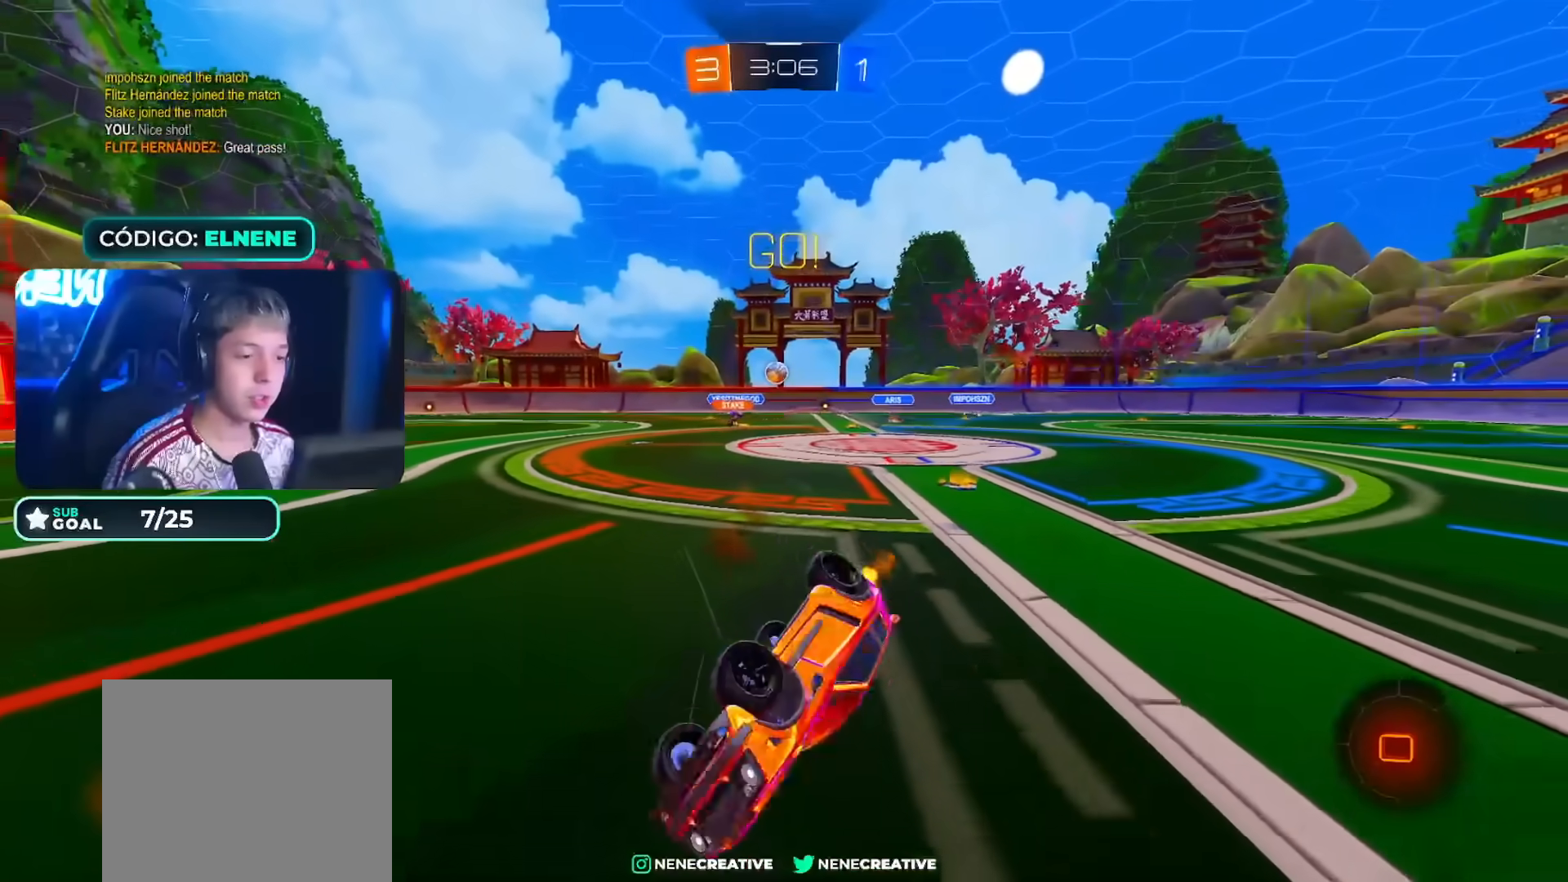
{"dt_ms": 500, "buttons": ["SQUARE", "R2"], "left_stick": "up-left", "right_stick": "center", "events": [[183, "L2", "down"], [183, "left_stick", "up-left"], [200, "R2", "down"], [250, "SQUARE", "down"], [300, "SQUARE", "up"], [367, "L2", "up"], [383, "SQUARE", "down"]]}
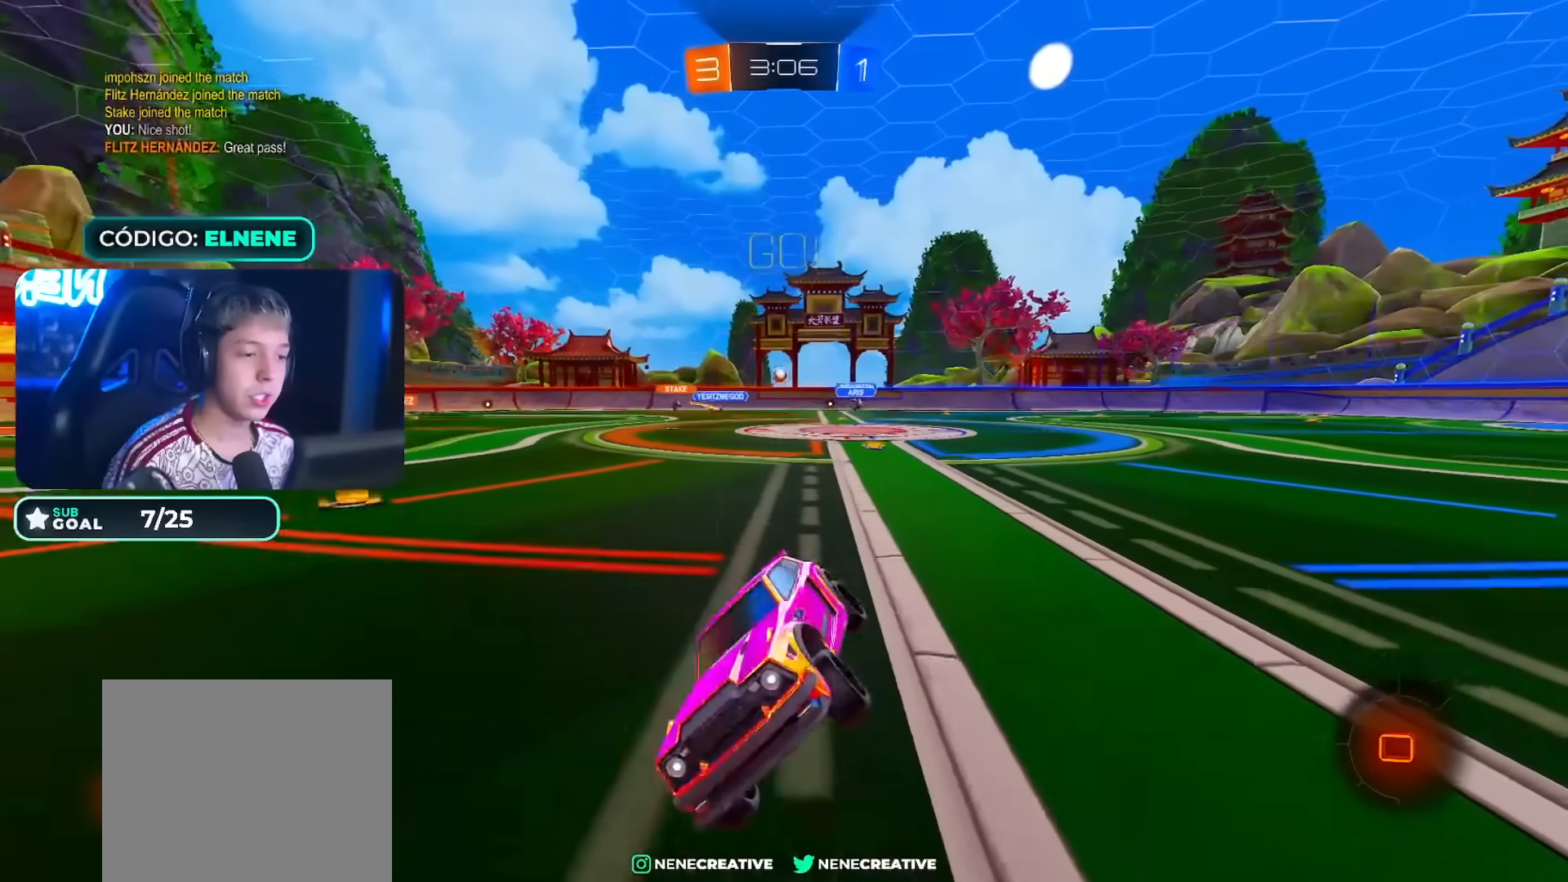
{"dt_ms": 500, "buttons": ["R2"], "left_stick": "right", "right_stick": "center", "events": [[33, "SQUARE", "up"], [250, "left_stick", "right"], [383, "SQUARE", "down"], [433, "SQUARE", "up"]]}
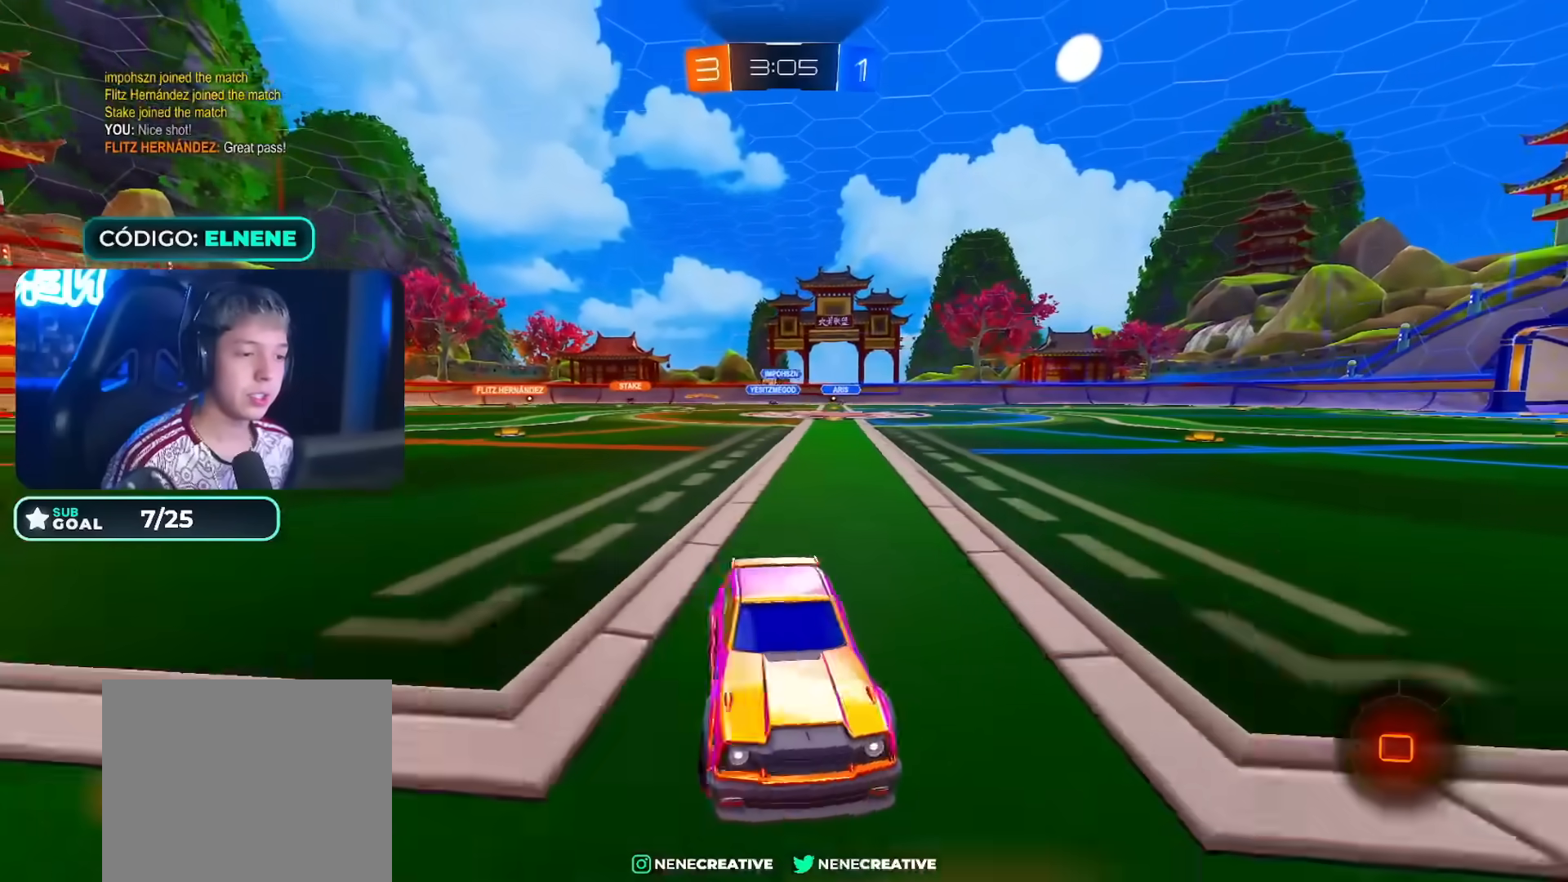
{"dt_ms": 500, "buttons": ["CIRCLE", "R2"], "left_stick": "right", "right_stick": "center", "events": [[33, "SQUARE", "down"], [100, "SQUARE", "up"], [383, "CIRCLE", "down"]]}
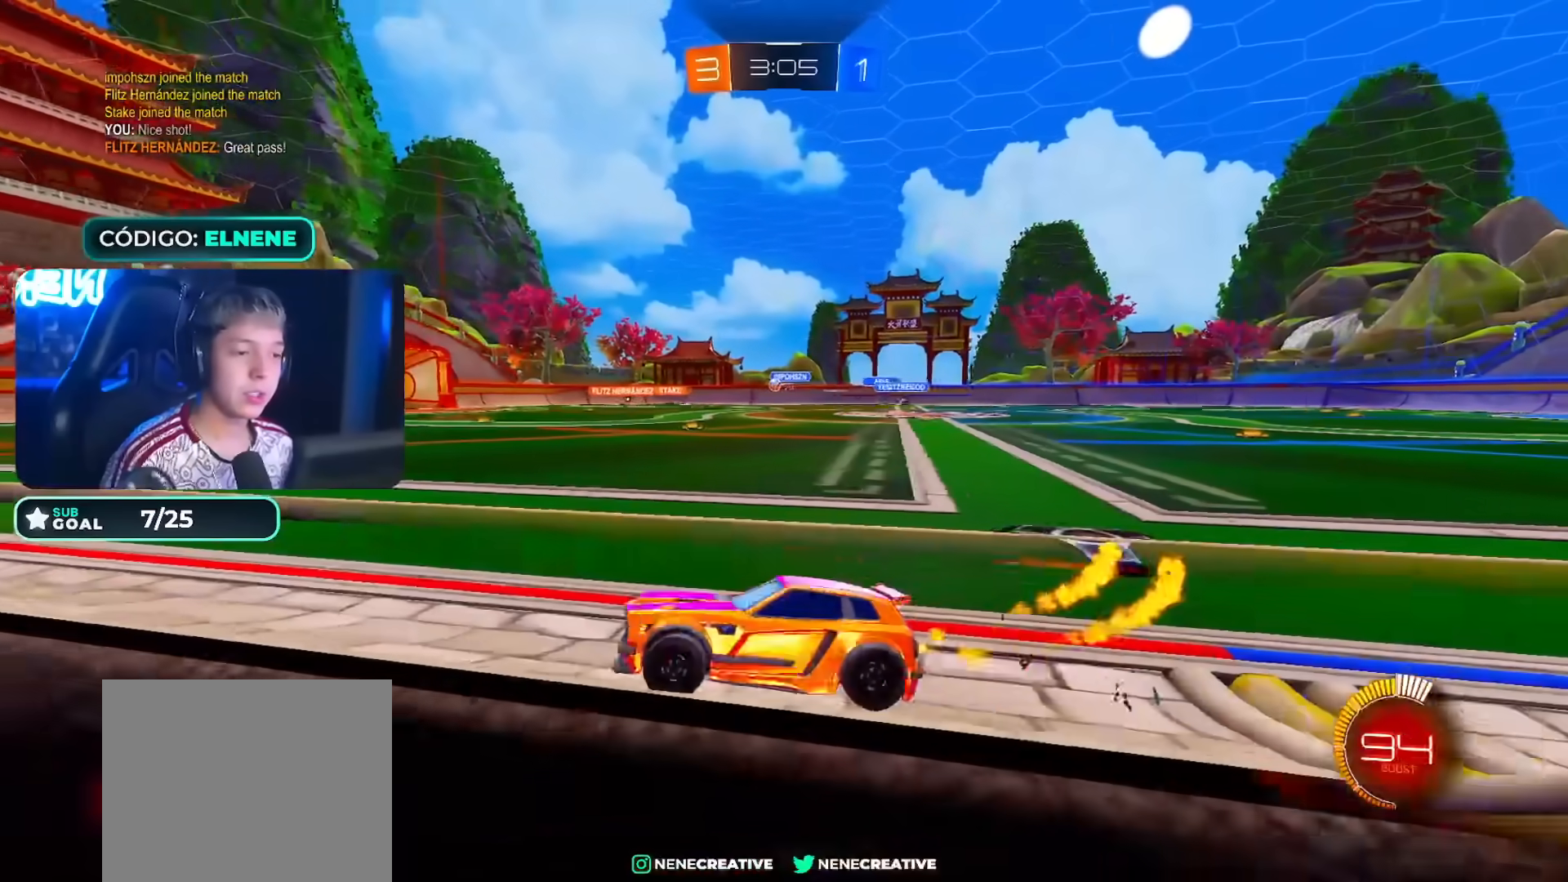
{"dt_ms": 500, "buttons": ["SQUARE", "R2"], "left_stick": "right", "right_stick": "center", "events": [[183, "CIRCLE", "up"], [283, "SQUARE", "down"], [400, "SQUARE", "up"], [467, "SQUARE", "down"]]}
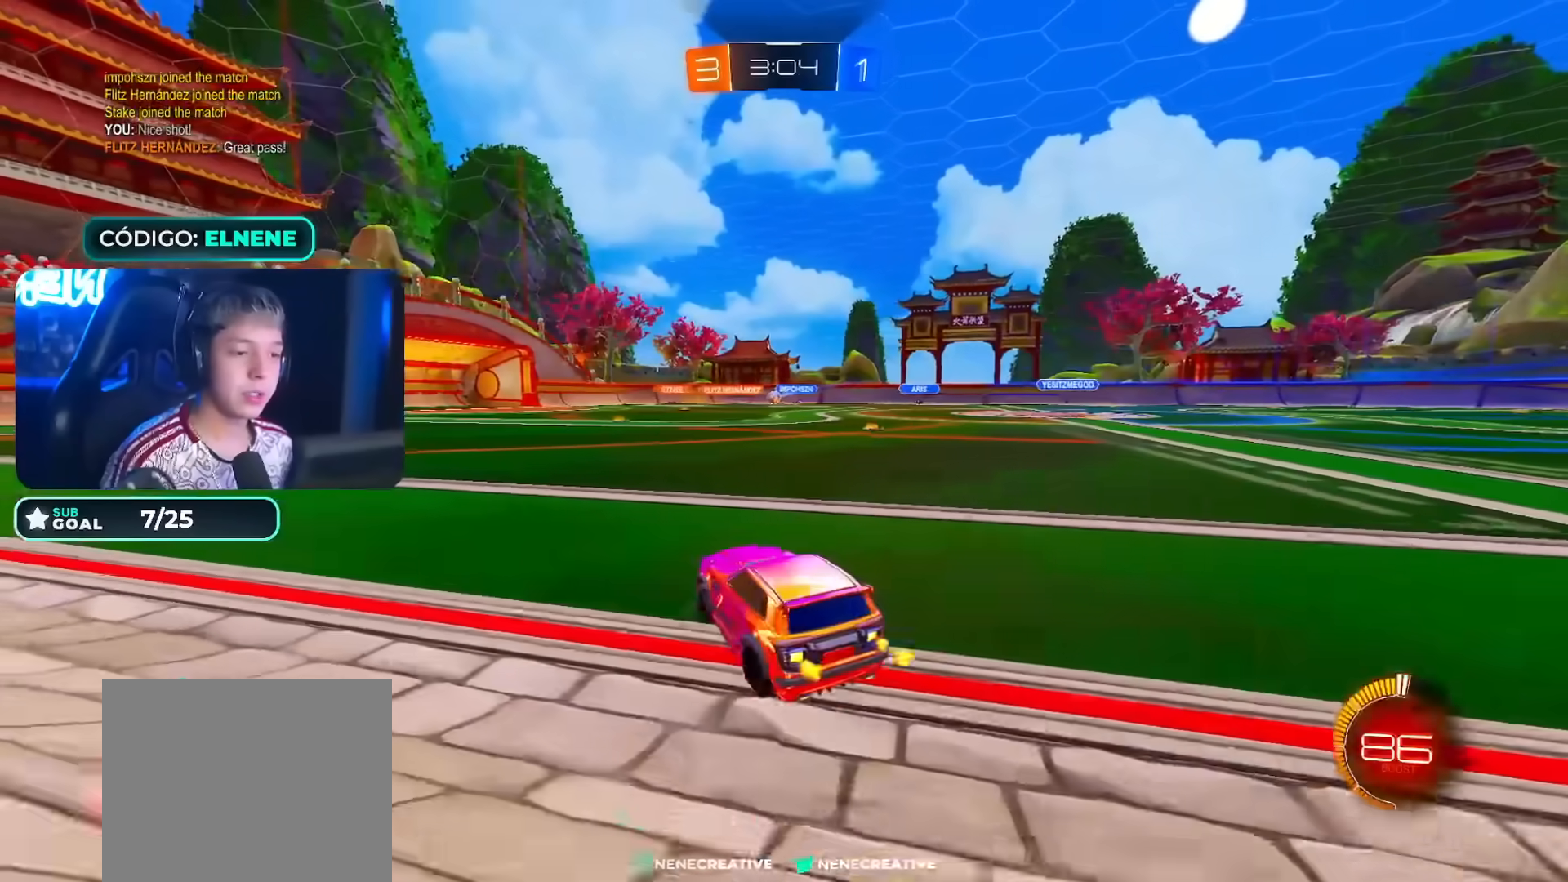
{"dt_ms": 500, "buttons": ["CIRCLE", "R2"], "left_stick": "right", "right_stick": "center", "events": [[17, "SQUARE", "up"], [133, "CIRCLE", "down"], [433, "CIRCLE", "up"], [483, "CIRCLE", "down"]]}
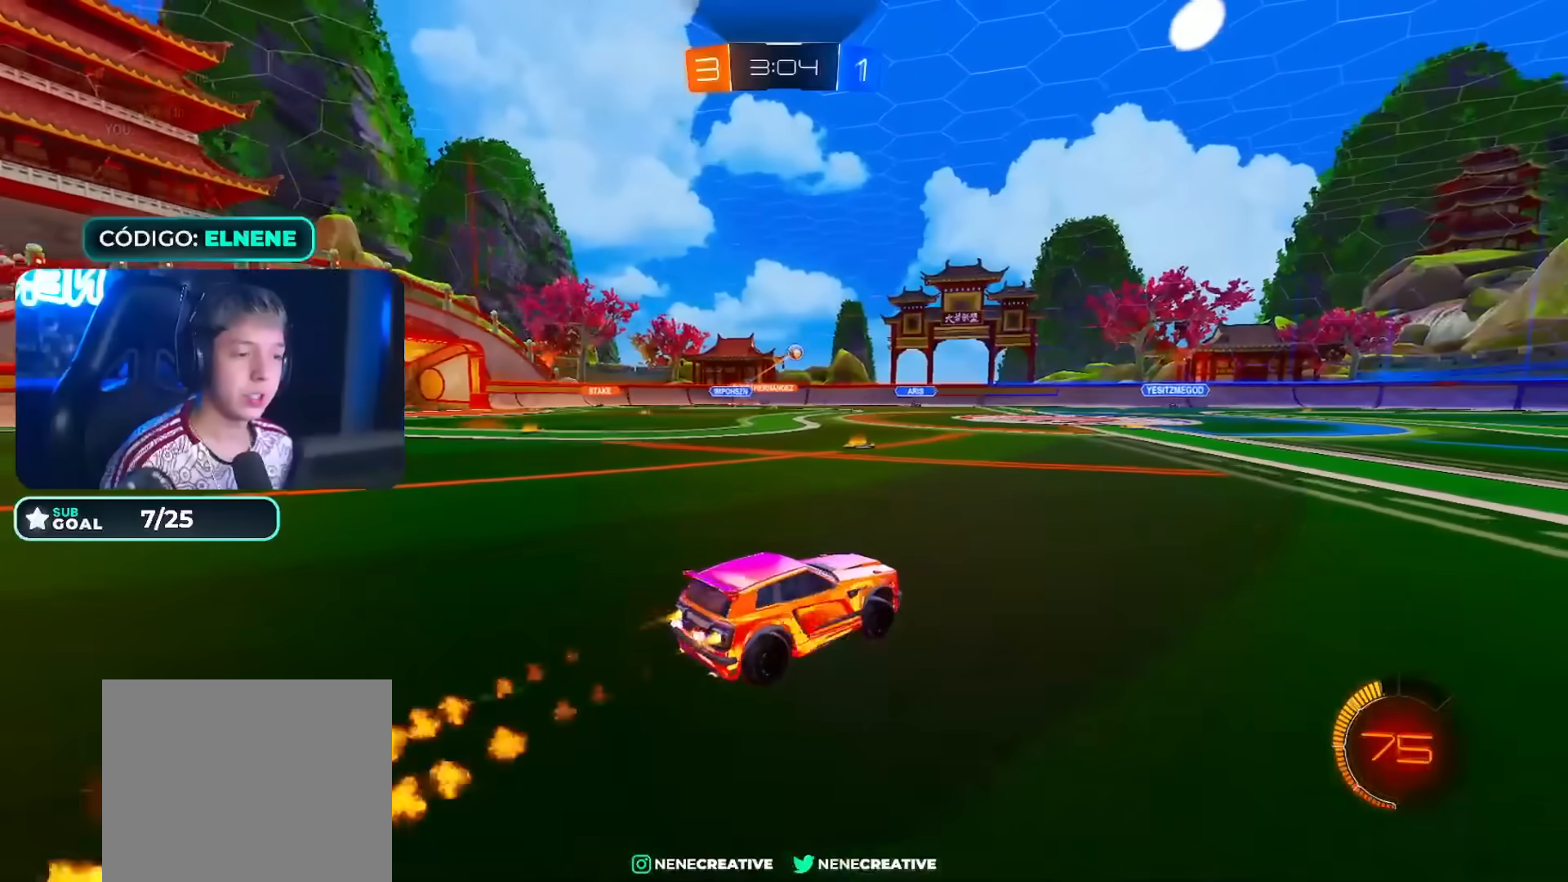
{"dt_ms": 500, "buttons": ["CIRCLE", "L2", "R2"], "left_stick": "up-left", "right_stick": "center"}
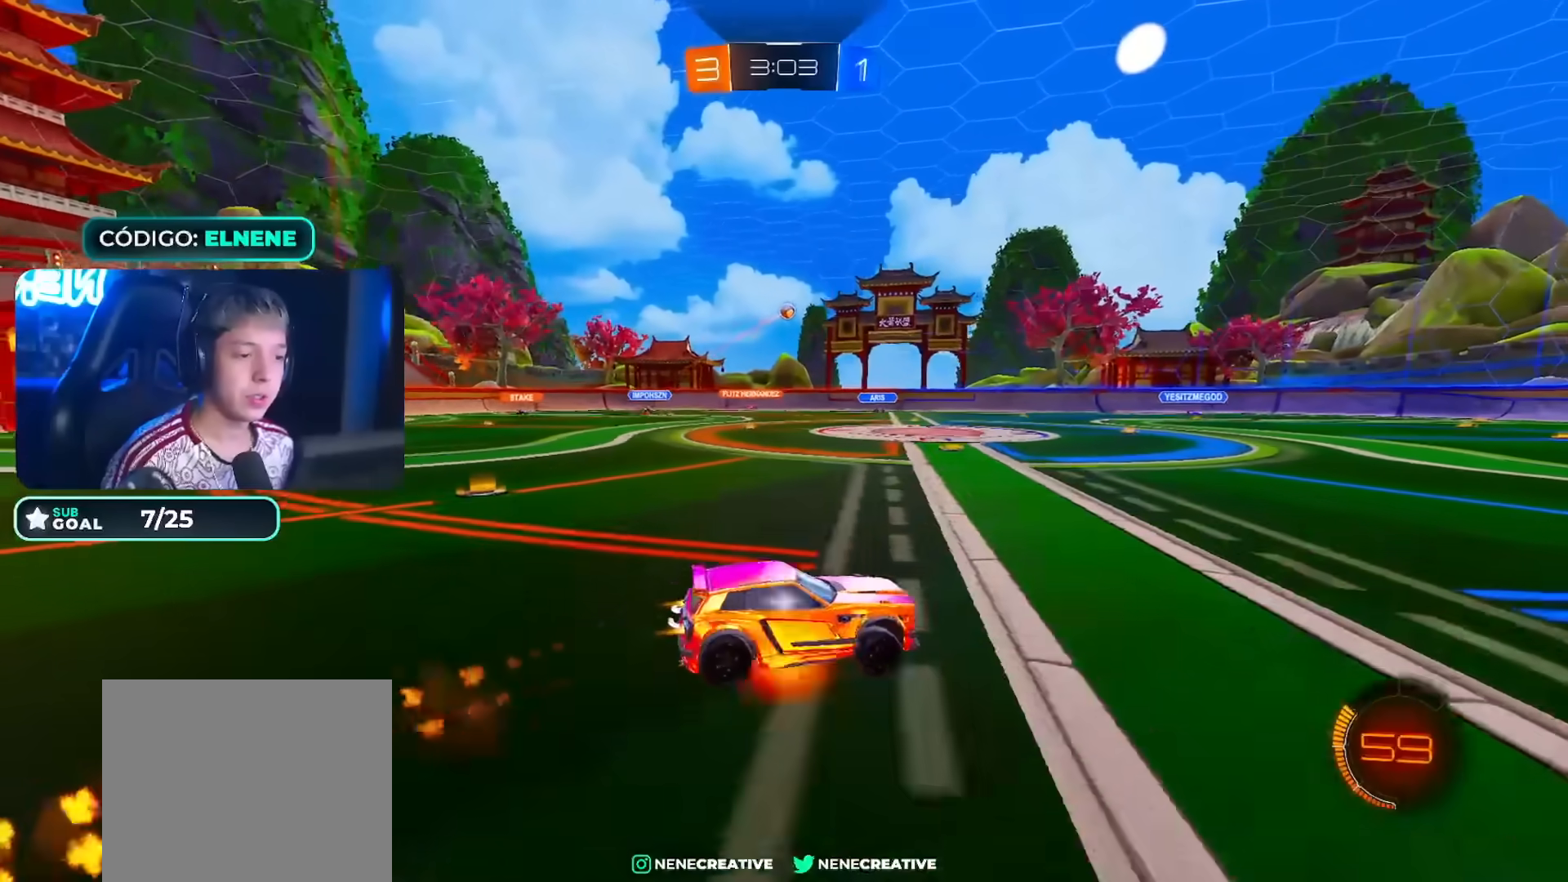
{"dt_ms": 500, "buttons": ["L2", "R2"], "left_stick": "down-left", "right_stick": "center", "events": [[17, "CROSS", "down"], [67, "left_stick", "down"], [150, "CROSS", "up"], [150, "L2", "up"], [183, "CIRCLE", "up"], [367, "left_stick", "down-left"], [500, "L2", "down"]]}
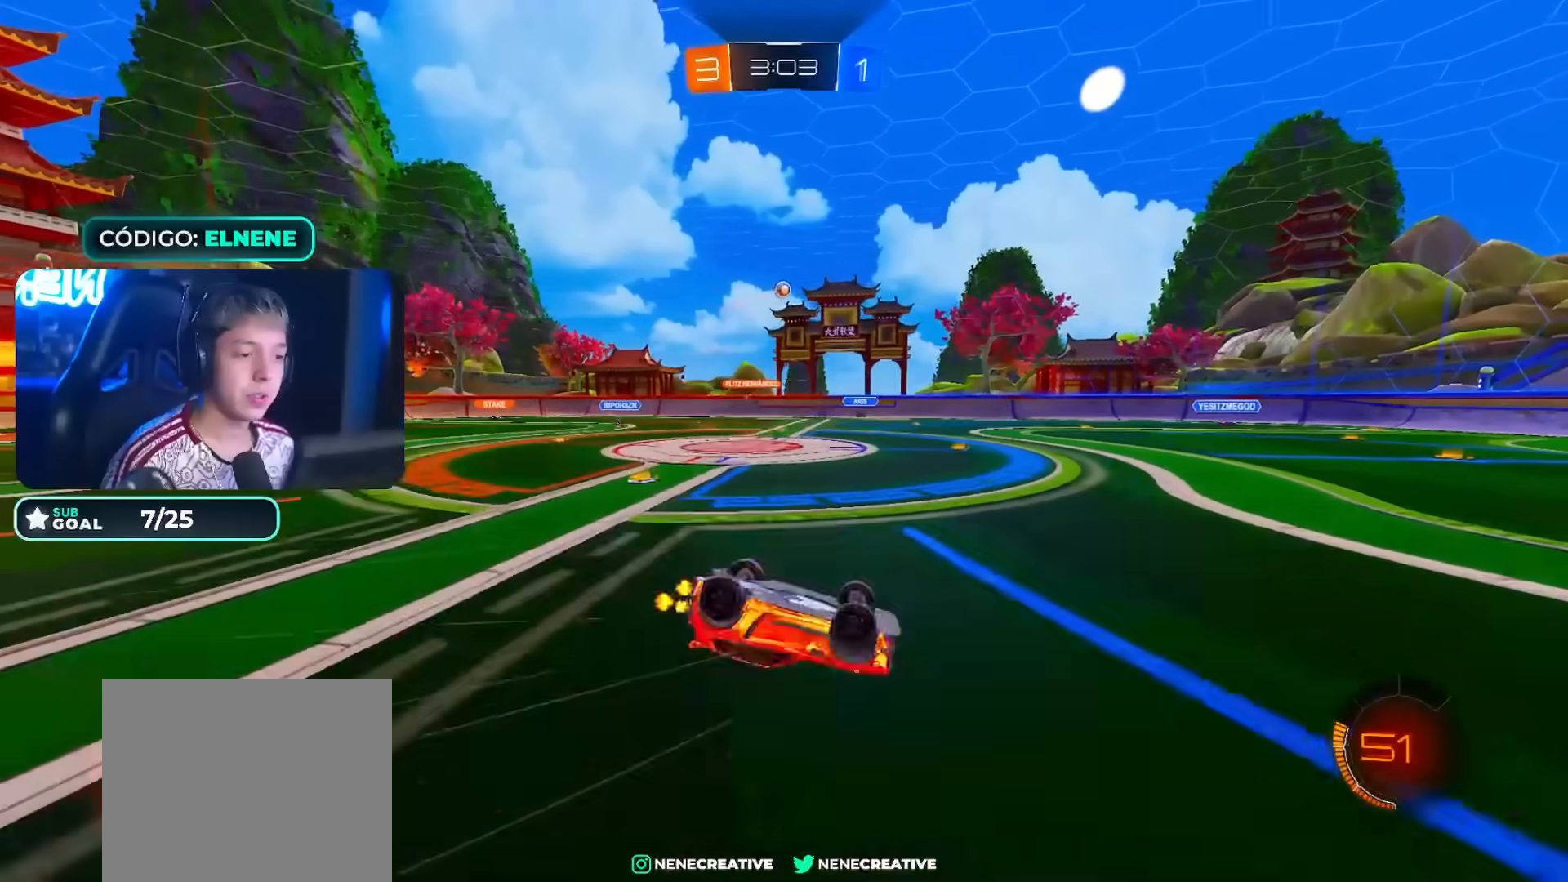
{"dt_ms": 500, "buttons": ["R2"], "left_stick": "right", "right_stick": "center", "events": [[33, "SQUARE", "down"], [117, "SQUARE", "up"], [200, "SQUARE", "down"], [233, "L2", "up"], [250, "left_stick", "center"], [283, "SQUARE", "up"], [467, "left_stick", "right"]]}
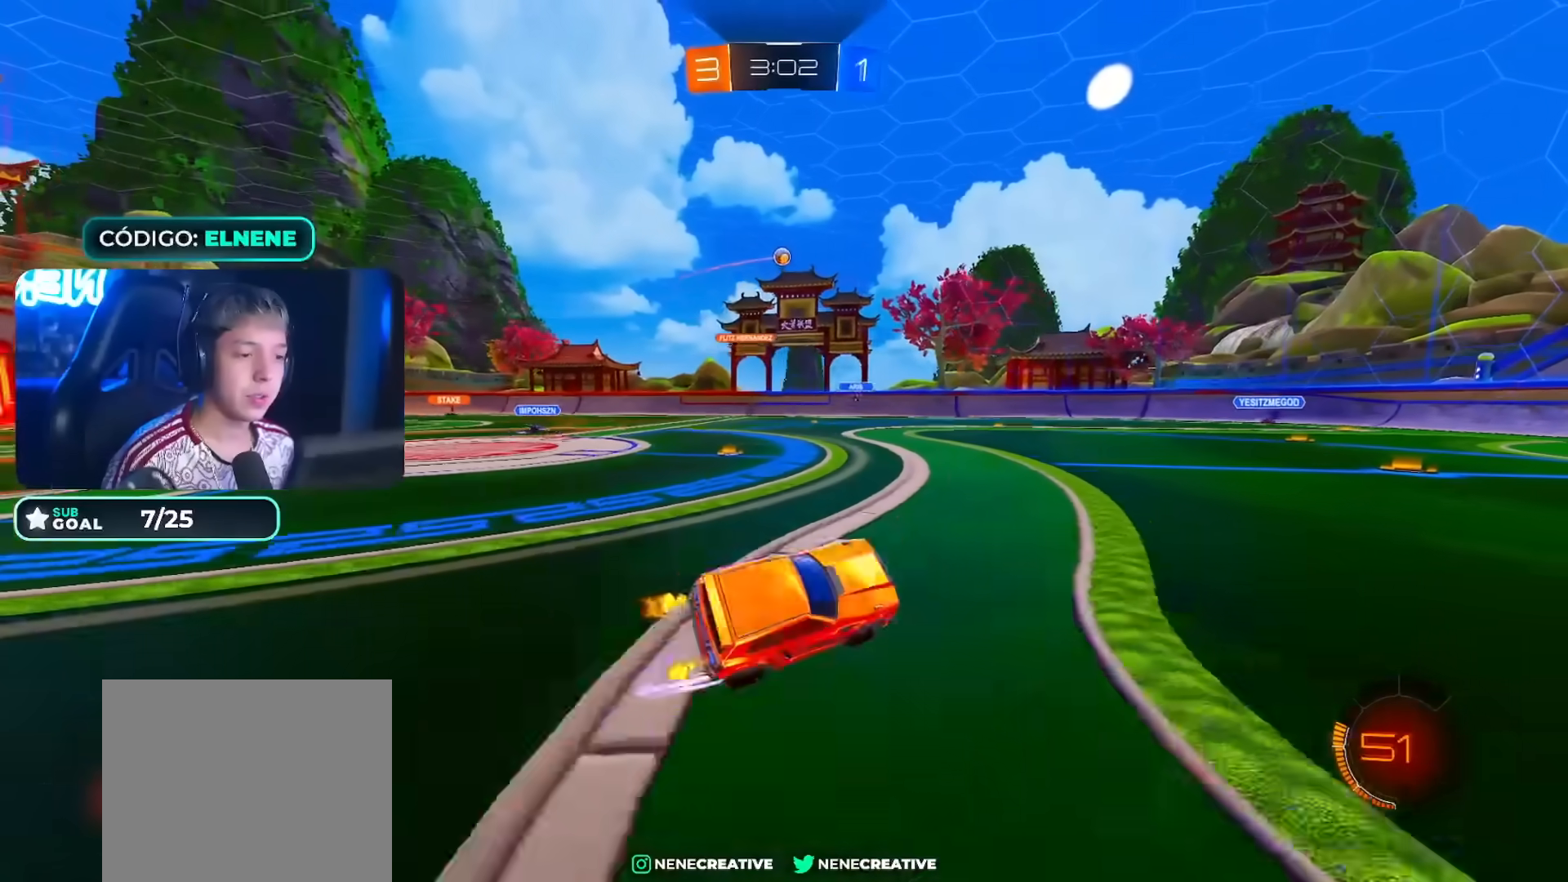
{"dt_ms": 500, "buttons": ["CIRCLE", "R2"], "left_stick": "right", "right_stick": "center", "events": [[367, "CIRCLE", "down"]]}
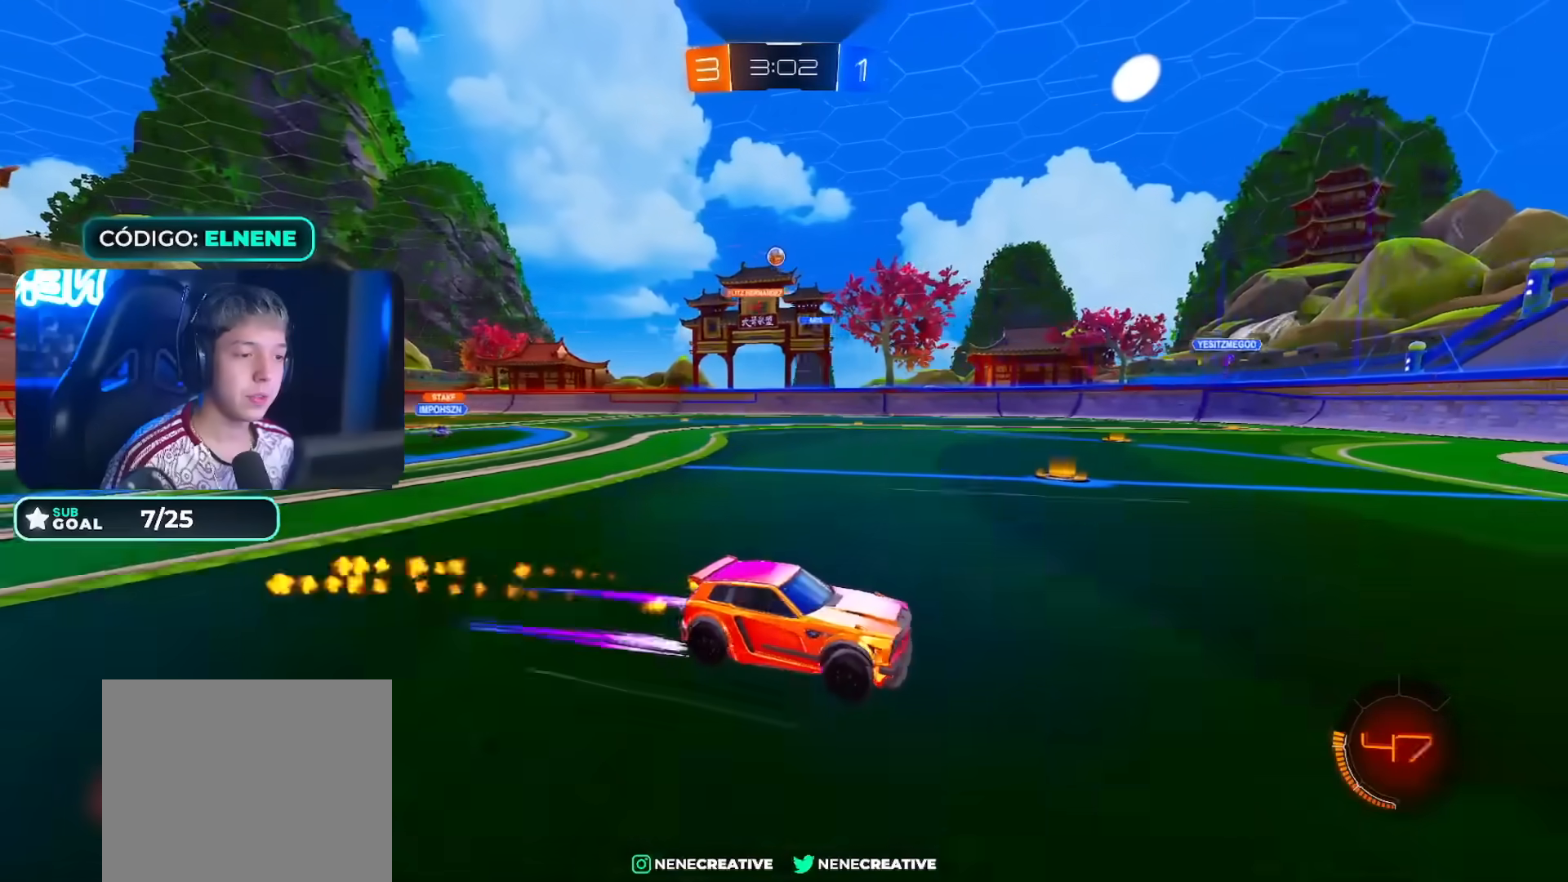
{"dt_ms": 500, "buttons": ["R2"], "left_stick": "center", "right_stick": "center", "events": [[233, "CIRCLE", "up"], [233, "left_stick", "center"], [317, "left_stick", "right"], [433, "left_stick", "center"]]}
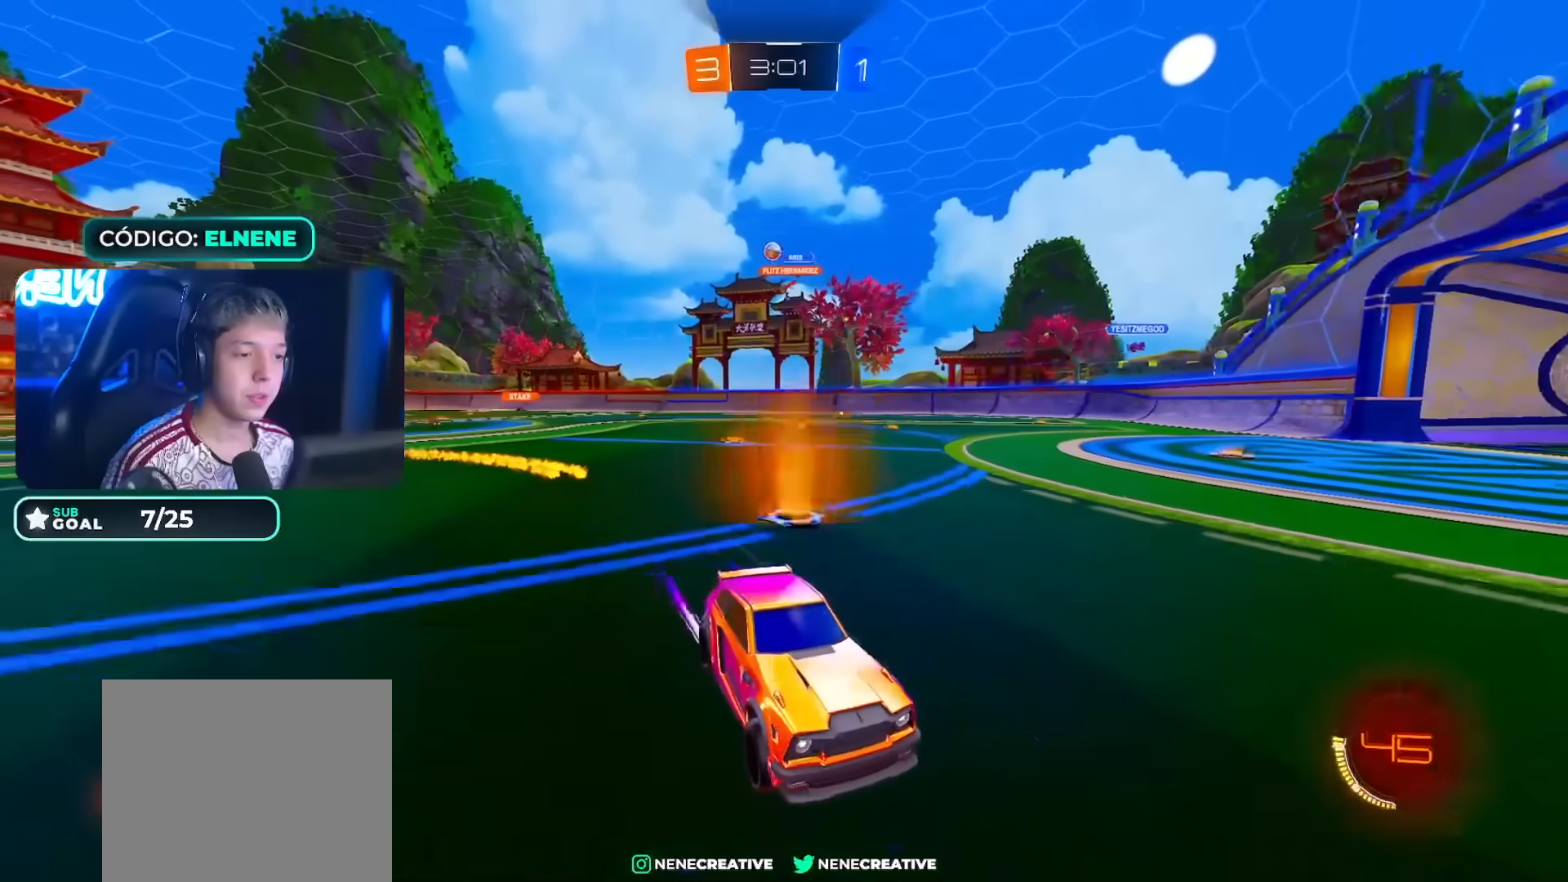
{"dt_ms": 1000, "buttons": ["R2"], "left_stick": "right", "right_stick": "center"}
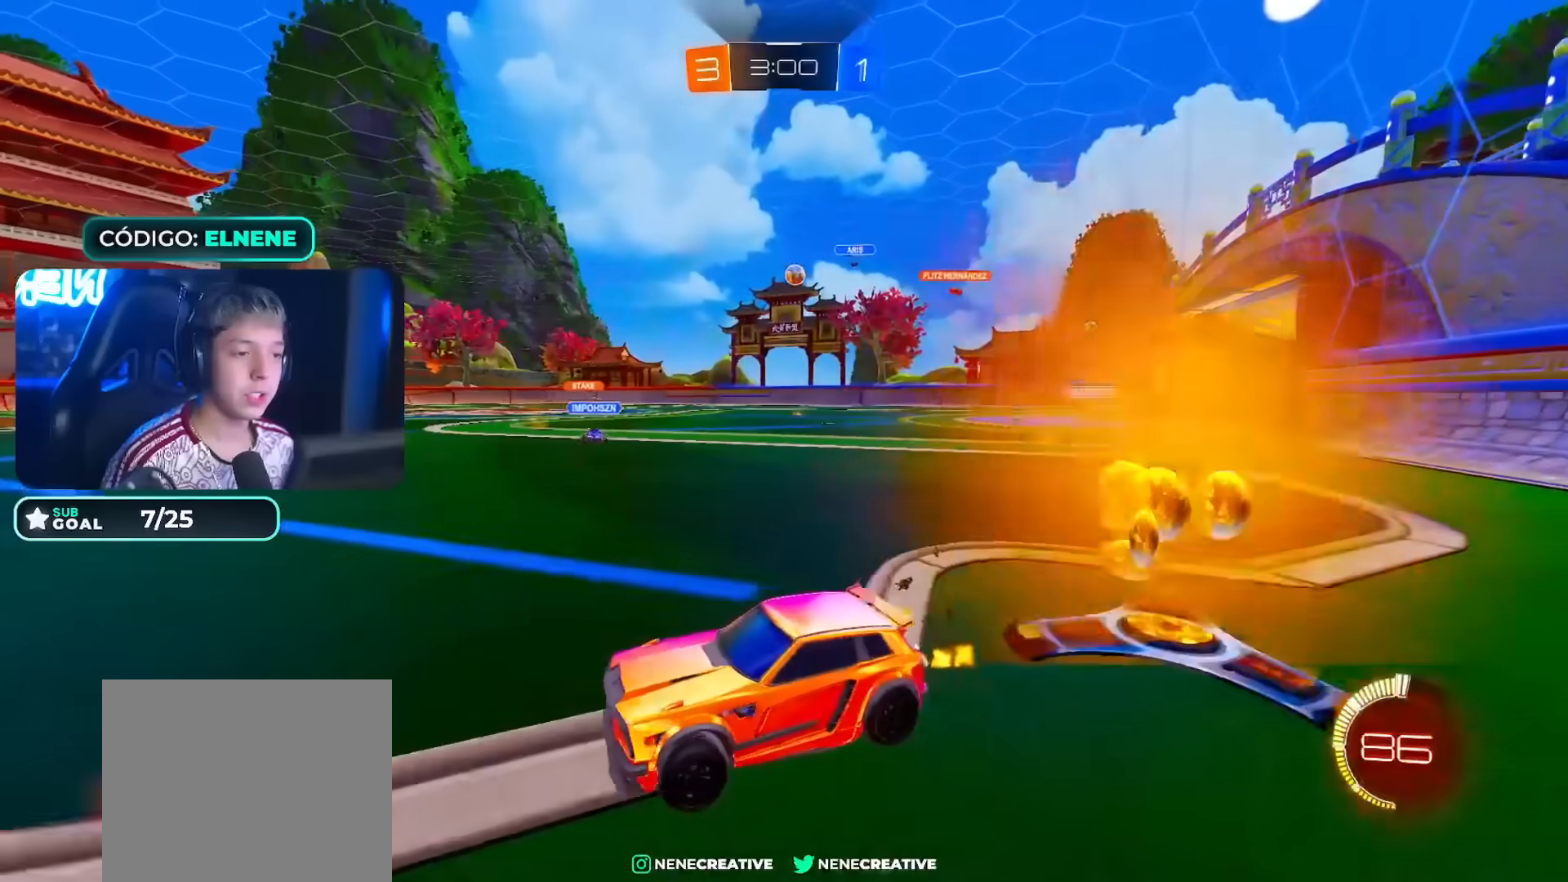
{"dt_ms": 500, "buttons": ["R2"], "left_stick": "left", "right_stick": "center"}
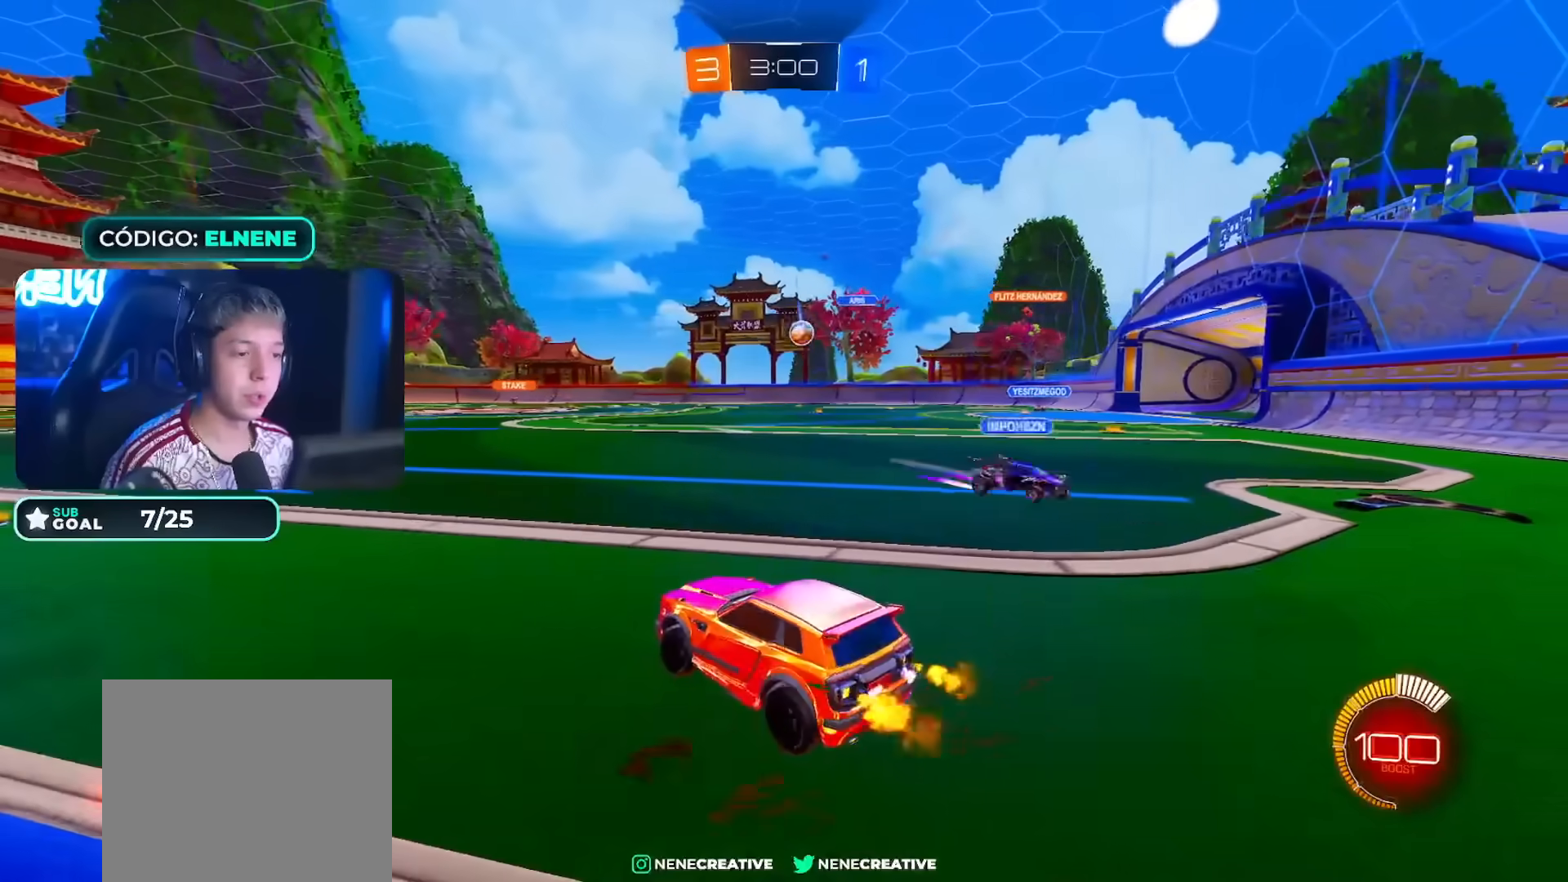
{"dt_ms": 500, "buttons": ["R2"], "left_stick": "down-left", "right_stick": "center", "events": [[150, "CIRCLE", "down"], [217, "CIRCLE", "up"], [333, "SQUARE", "down"], [350, "left_stick", "down-left"], [450, "SQUARE", "up"]]}
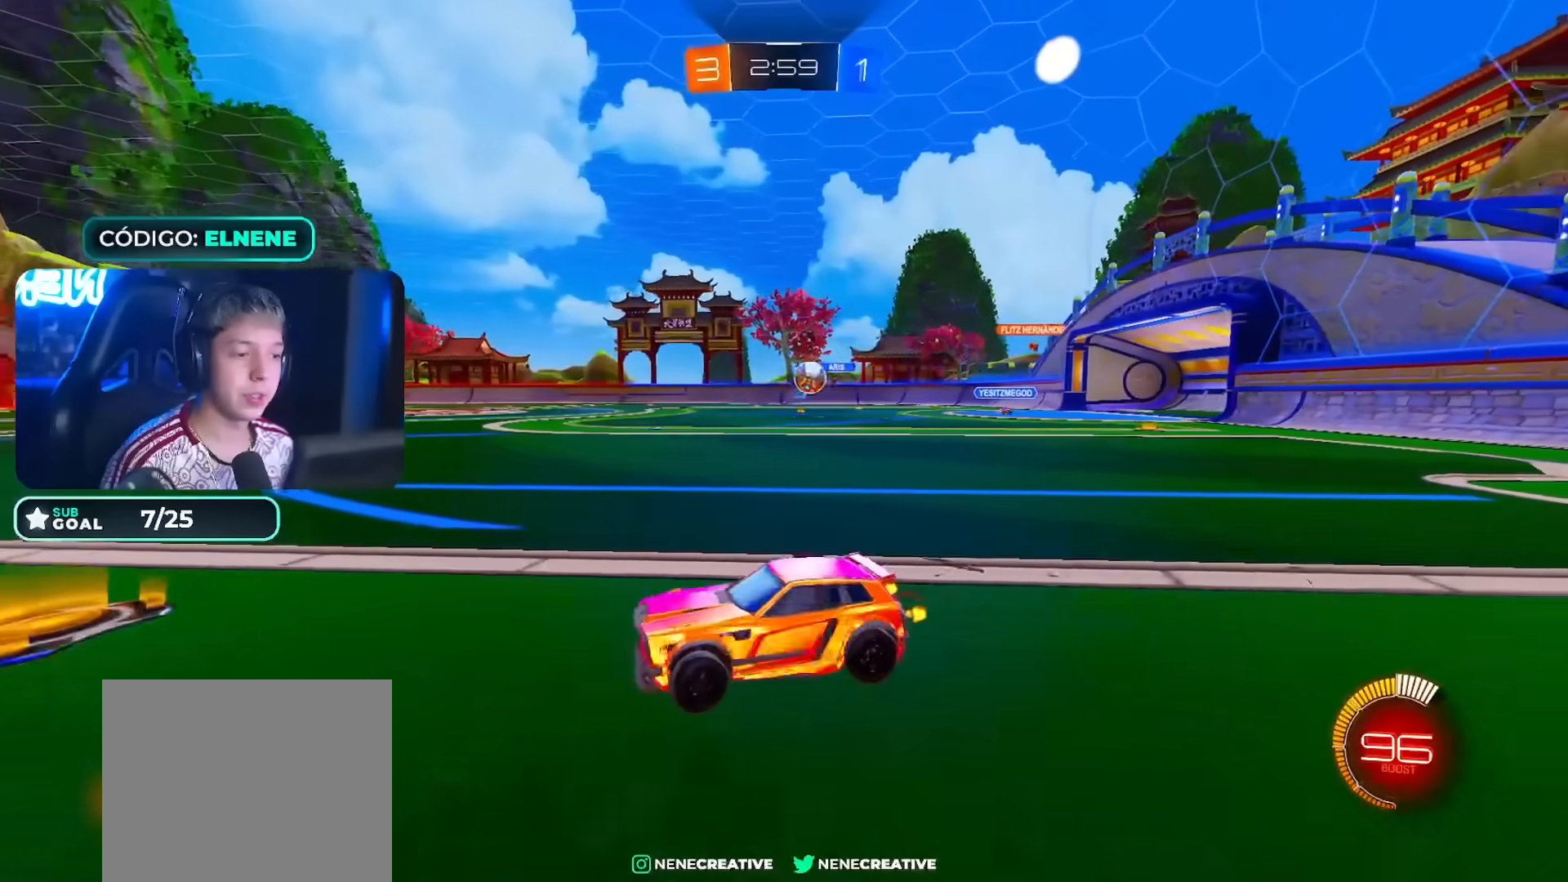
{"dt_ms": 500, "buttons": ["R2"], "left_stick": "down-left", "right_stick": "center", "events": [[100, "SQUARE", "down"], [167, "SQUARE", "up"]]}
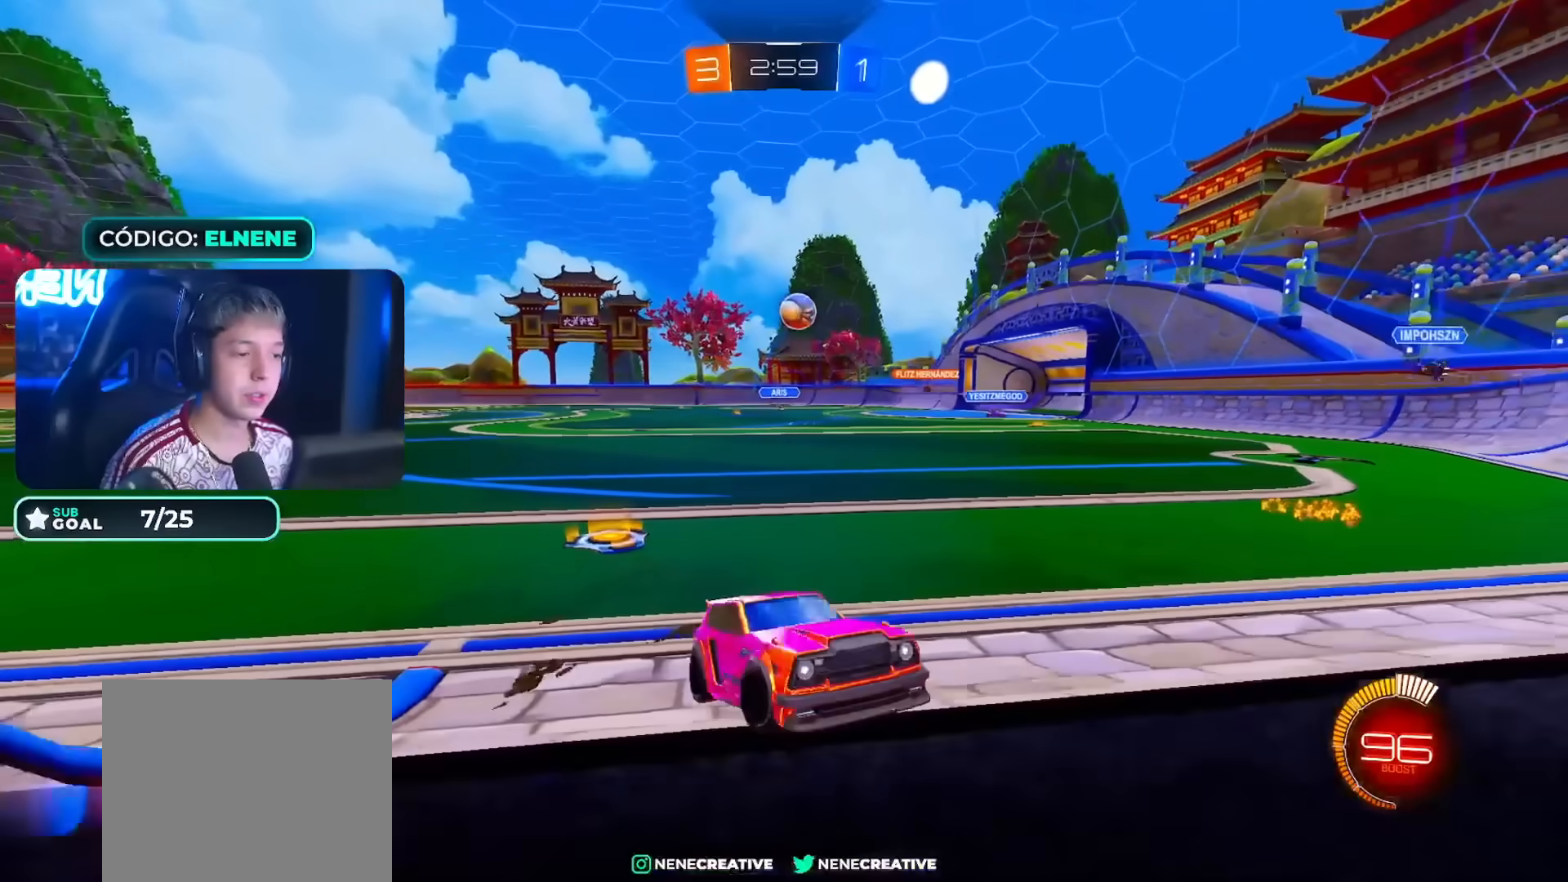
{"dt_ms": 500, "buttons": ["L2", "R2"], "left_stick": "down-left", "right_stick": "center", "events": [[50, "CIRCLE", "down"], [167, "CIRCLE", "up"], [250, "left_stick", "right"], [350, "L2", "down"], [450, "left_stick", "down-left"]]}
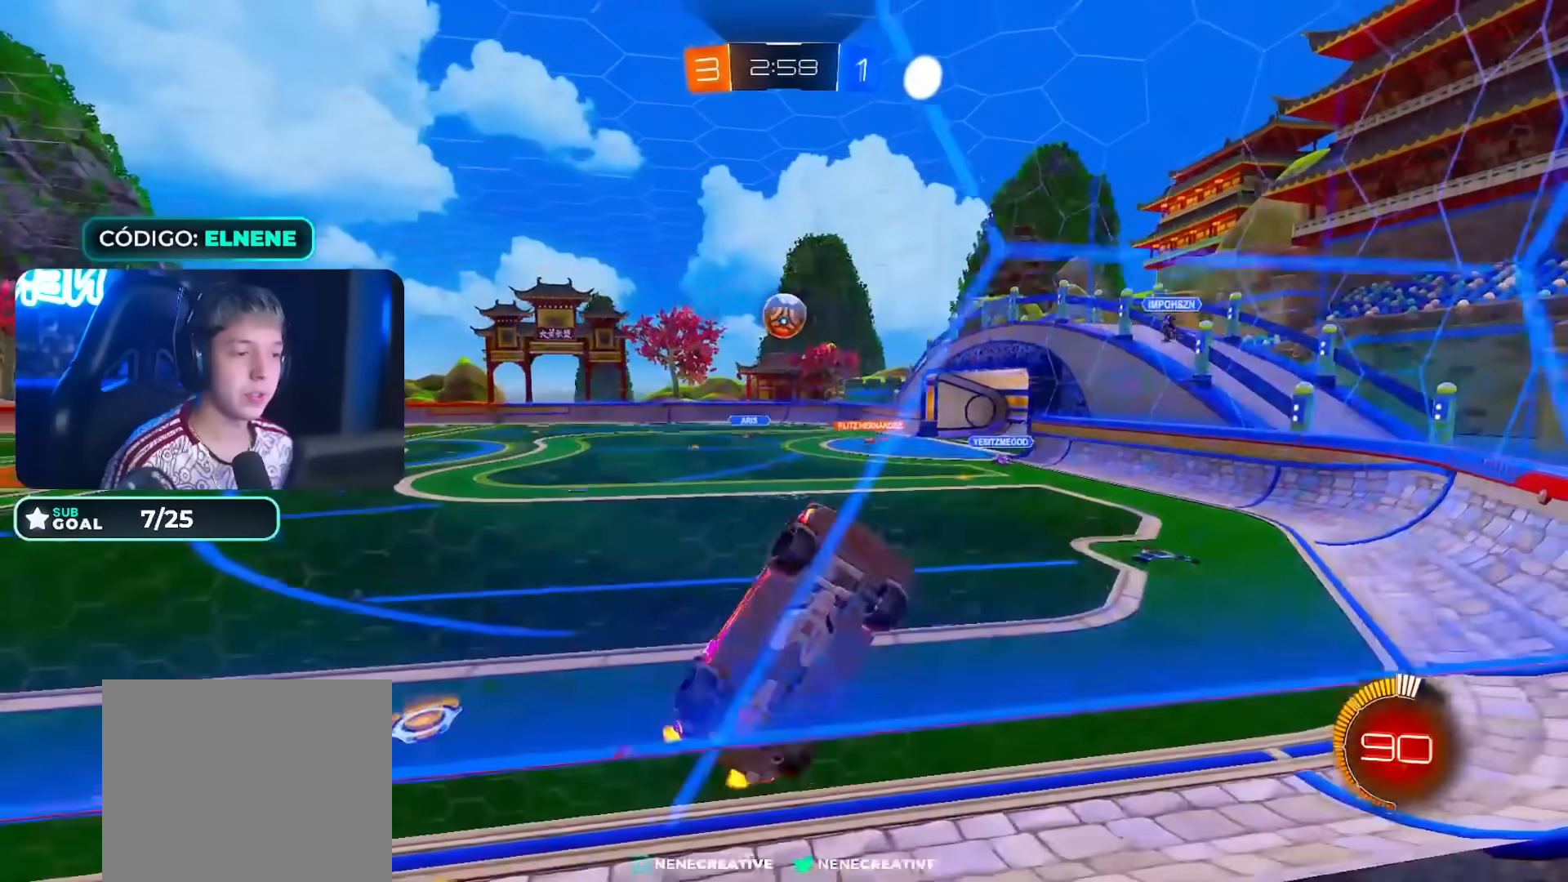
{"dt_ms": 500, "buttons": ["R2"], "left_stick": "down-left", "right_stick": "down", "events": [[17, "L2", "up"], [183, "left_stick", "center"], [300, "left_stick", "left"], [367, "left_stick", "down"], [383, "L2", "down"], [433, "R2", "up"], [433, "right_stick", "down"], [450, "left_stick", "down-left"], [483, "R2", "down"], [500, "L2", "up"]]}
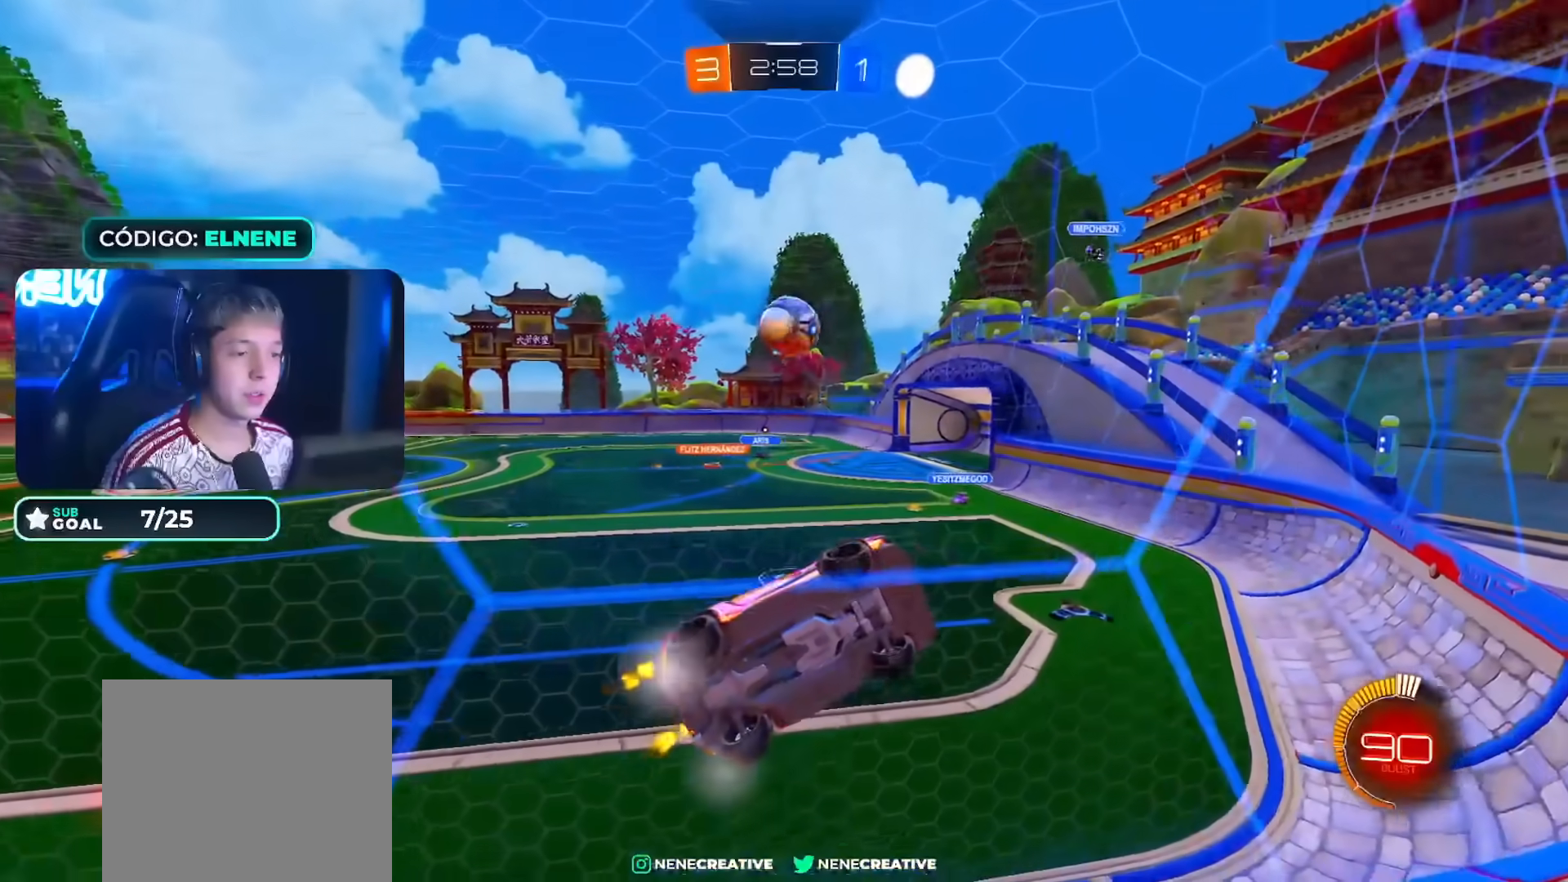
{"dt_ms": 500, "buttons": ["R2"], "left_stick": "right", "right_stick": "down", "events": [[83, "left_stick", "left"], [83, "right_stick", "center"], [167, "right_stick", "down"], [400, "left_stick", "center"], [450, "left_stick", "right"]]}
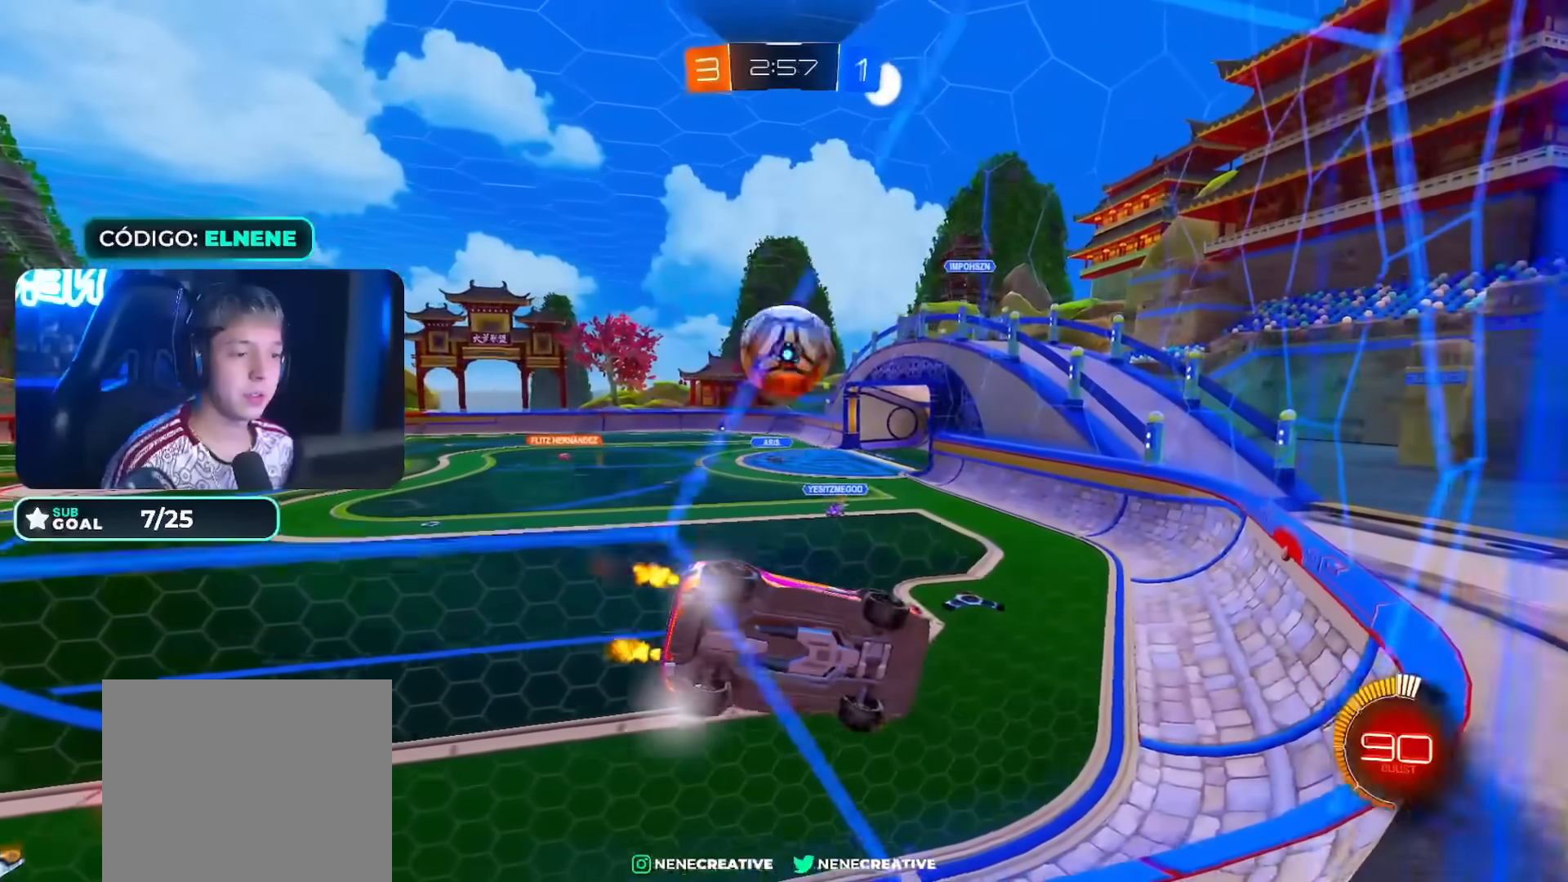
{"dt_ms": 500, "buttons": ["CIRCLE", "R2"], "left_stick": "down-left", "right_stick": "down", "events": [[33, "R2", "up"], [33, "left_stick", "center"], [100, "left_stick", "right"], [117, "L2", "down"], [183, "left_stick", "left"], [200, "R2", "down"], [250, "L2", "up"], [367, "left_stick", "down-left"], [500, "CIRCLE", "down"]]}
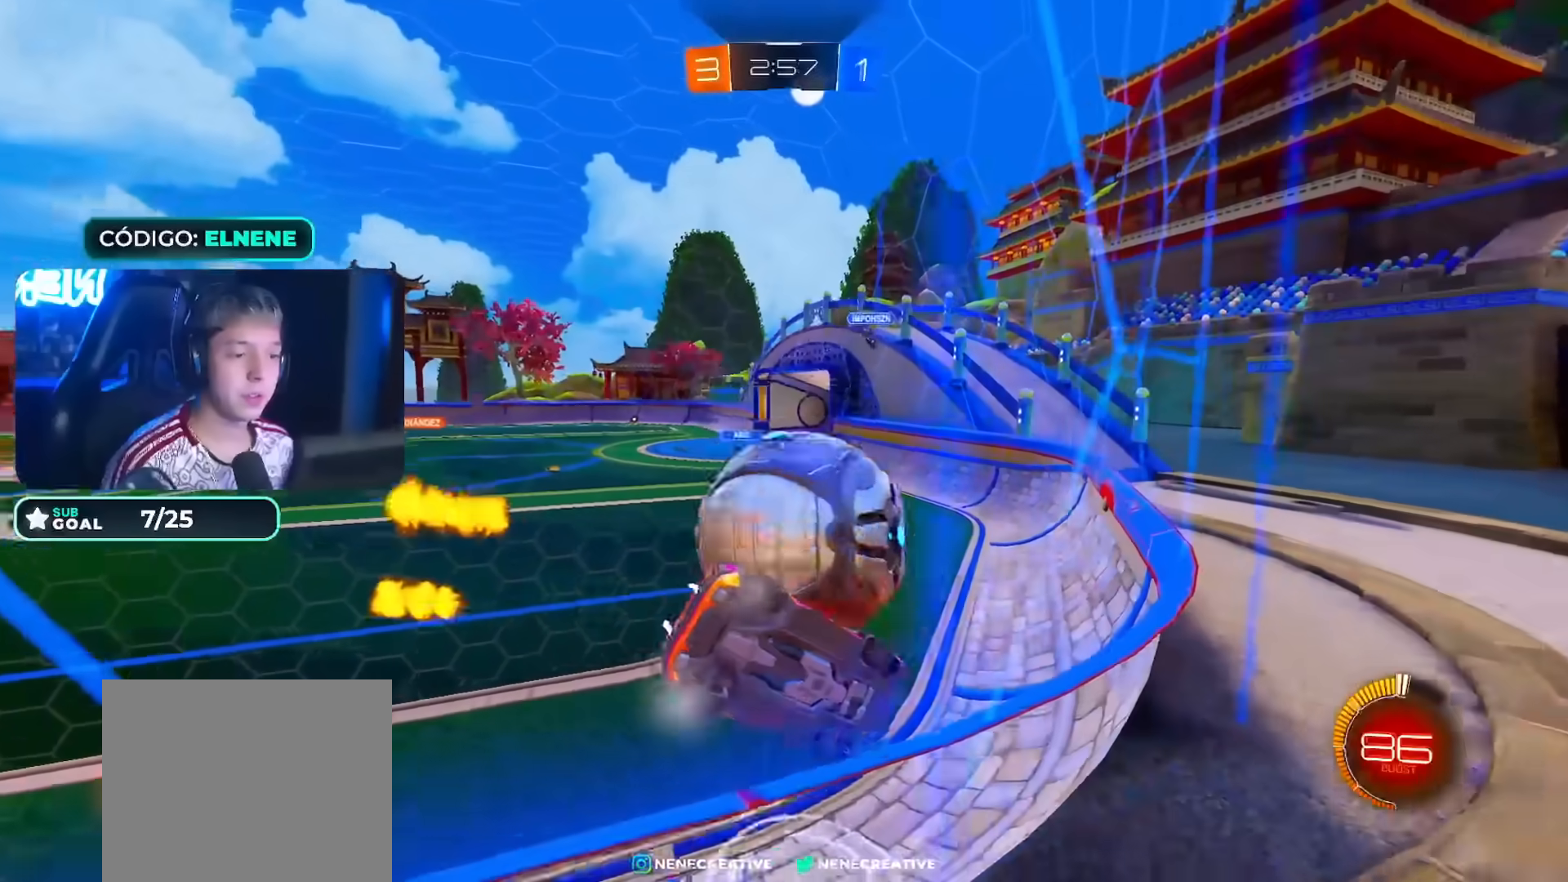
{"dt_ms": 1000, "buttons": ["R2"], "left_stick": "right", "right_stick": "center"}
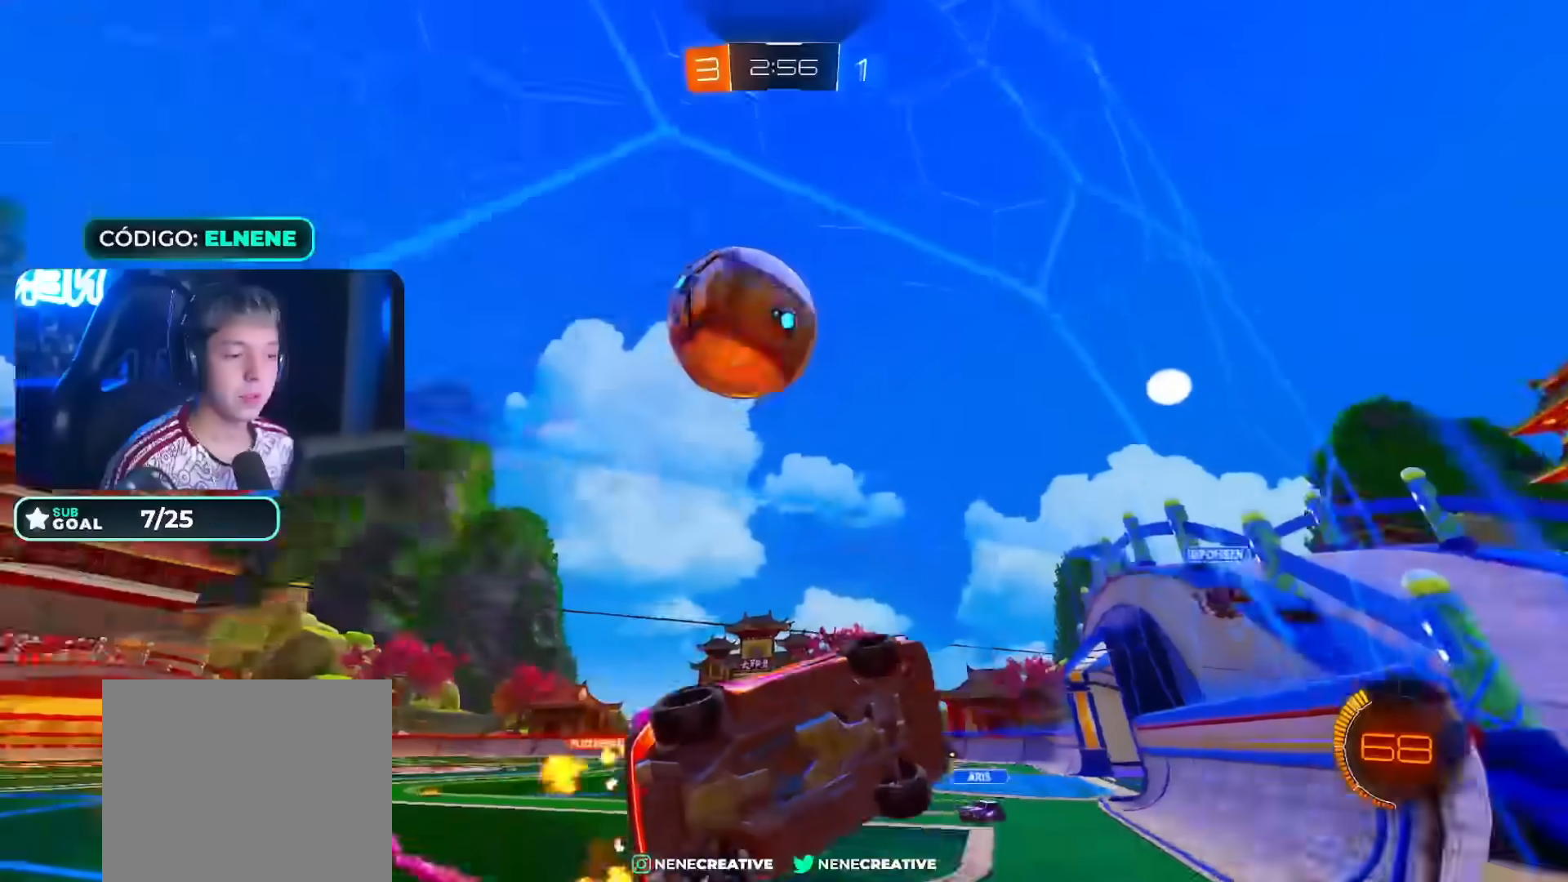
{"dt_ms": 500, "buttons": ["CIRCLE", "L2", "R2"], "left_stick": "down-right", "right_stick": "center", "events": [[267, "CROSS", "down"], [283, "left_stick", "down"], [400, "CIRCLE", "down"], [417, "CROSS", "up"], [433, "left_stick", "down-right"], [483, "L2", "down"]]}
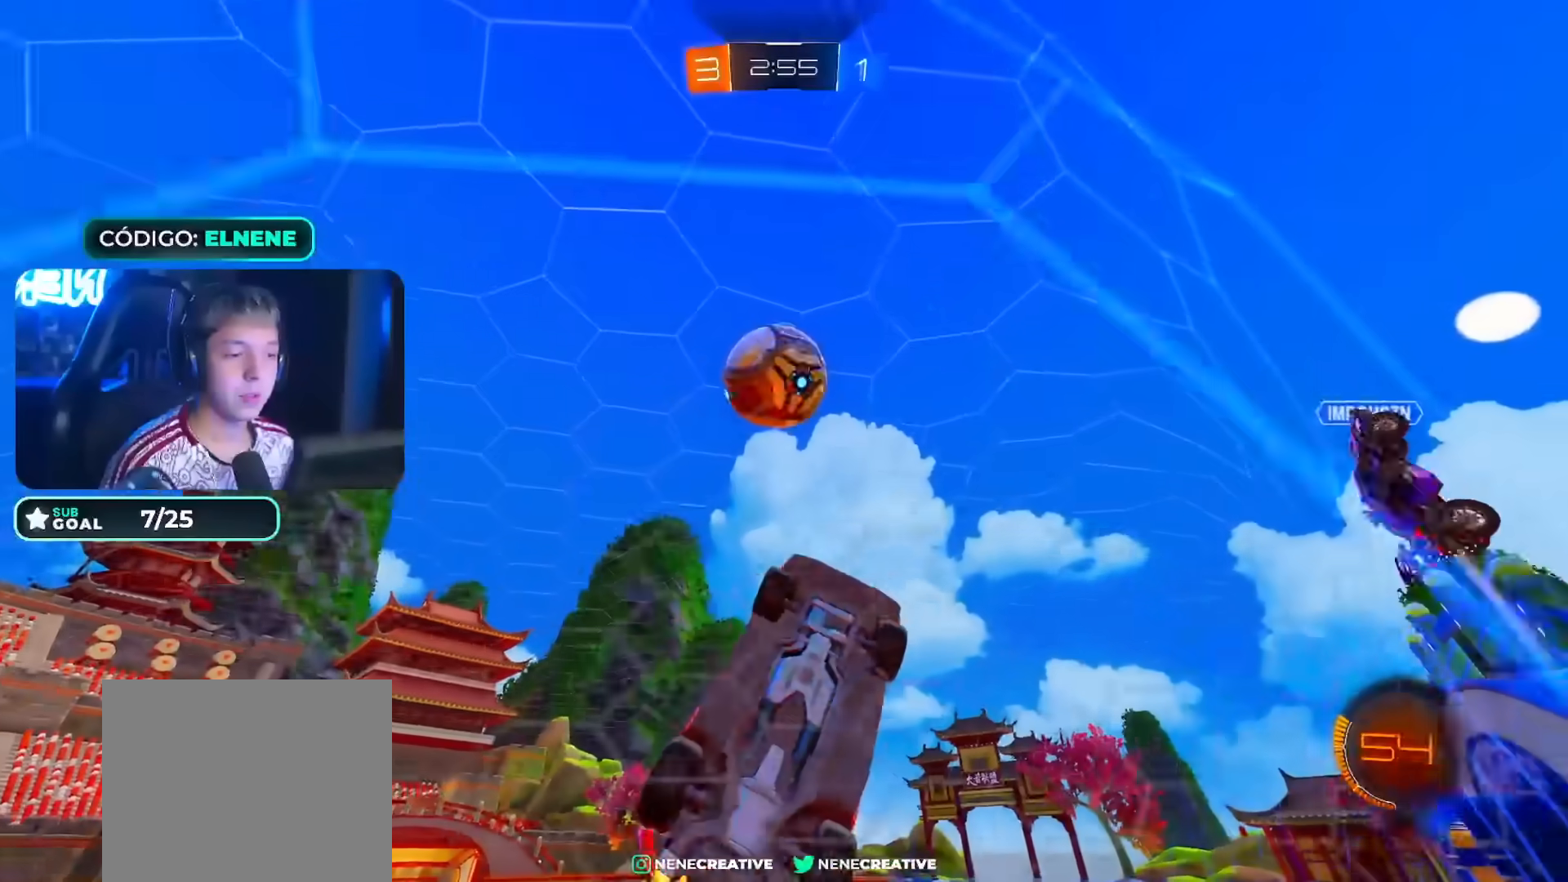
{"dt_ms": 500, "buttons": ["R2"], "left_stick": "up-right", "right_stick": "center", "events": [[100, "CIRCLE", "up"], [117, "left_stick", "up-right"], [383, "L2", "up"], [400, "CIRCLE", "down"], [450, "CIRCLE", "up"]]}
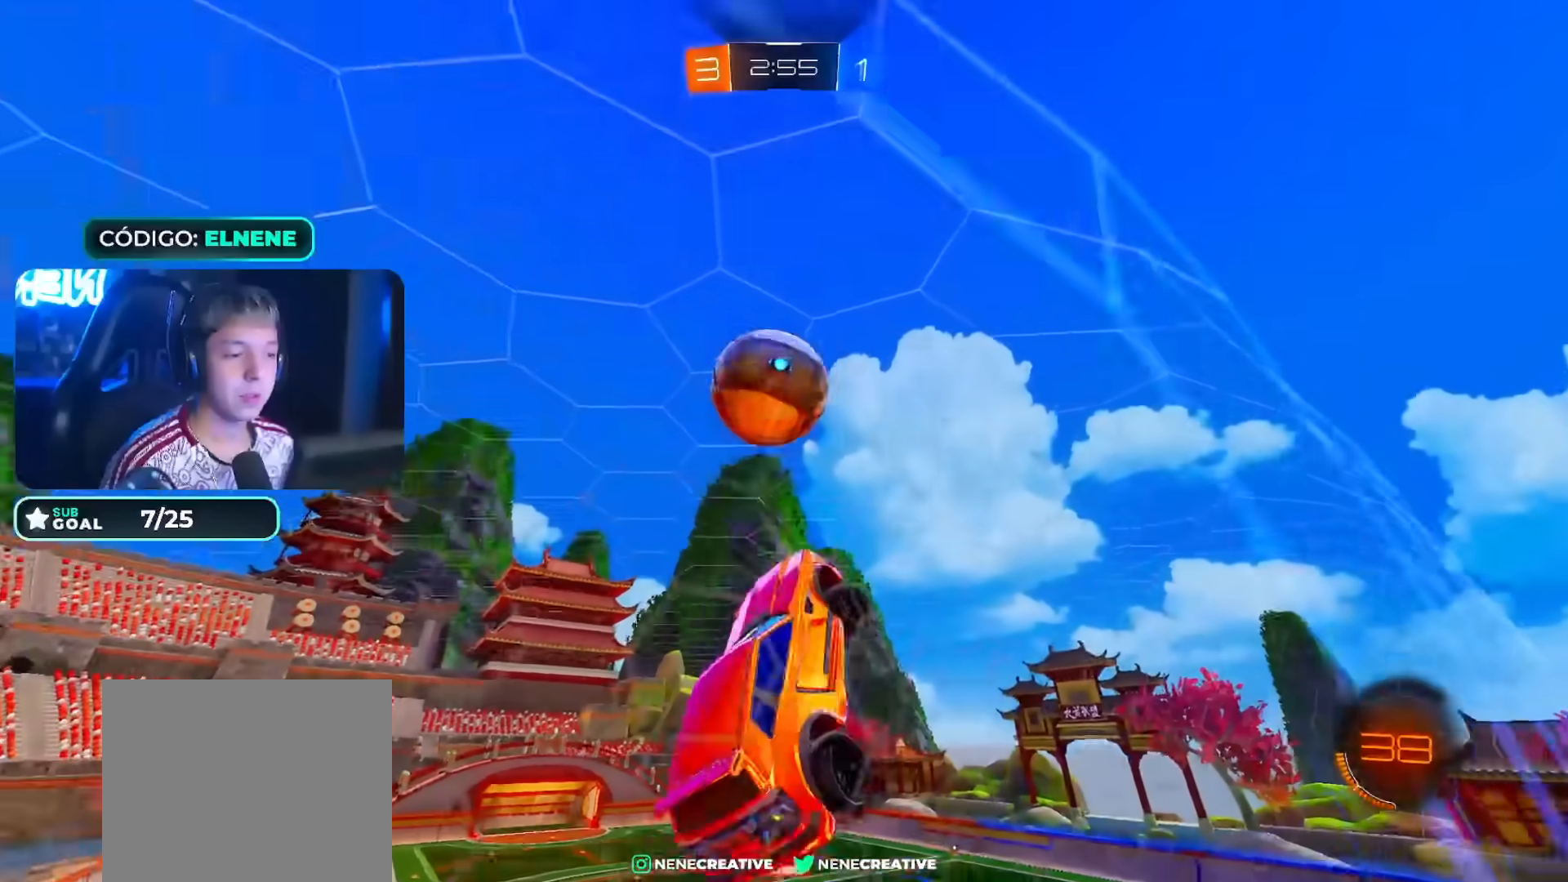
{"dt_ms": 500, "buttons": ["CIRCLE", "R2"], "left_stick": "left", "right_stick": "center", "events": [[83, "left_stick", "center"], [167, "left_stick", "left"], [183, "L2", "down"], [450, "CIRCLE", "down"], [450, "L2", "up"]]}
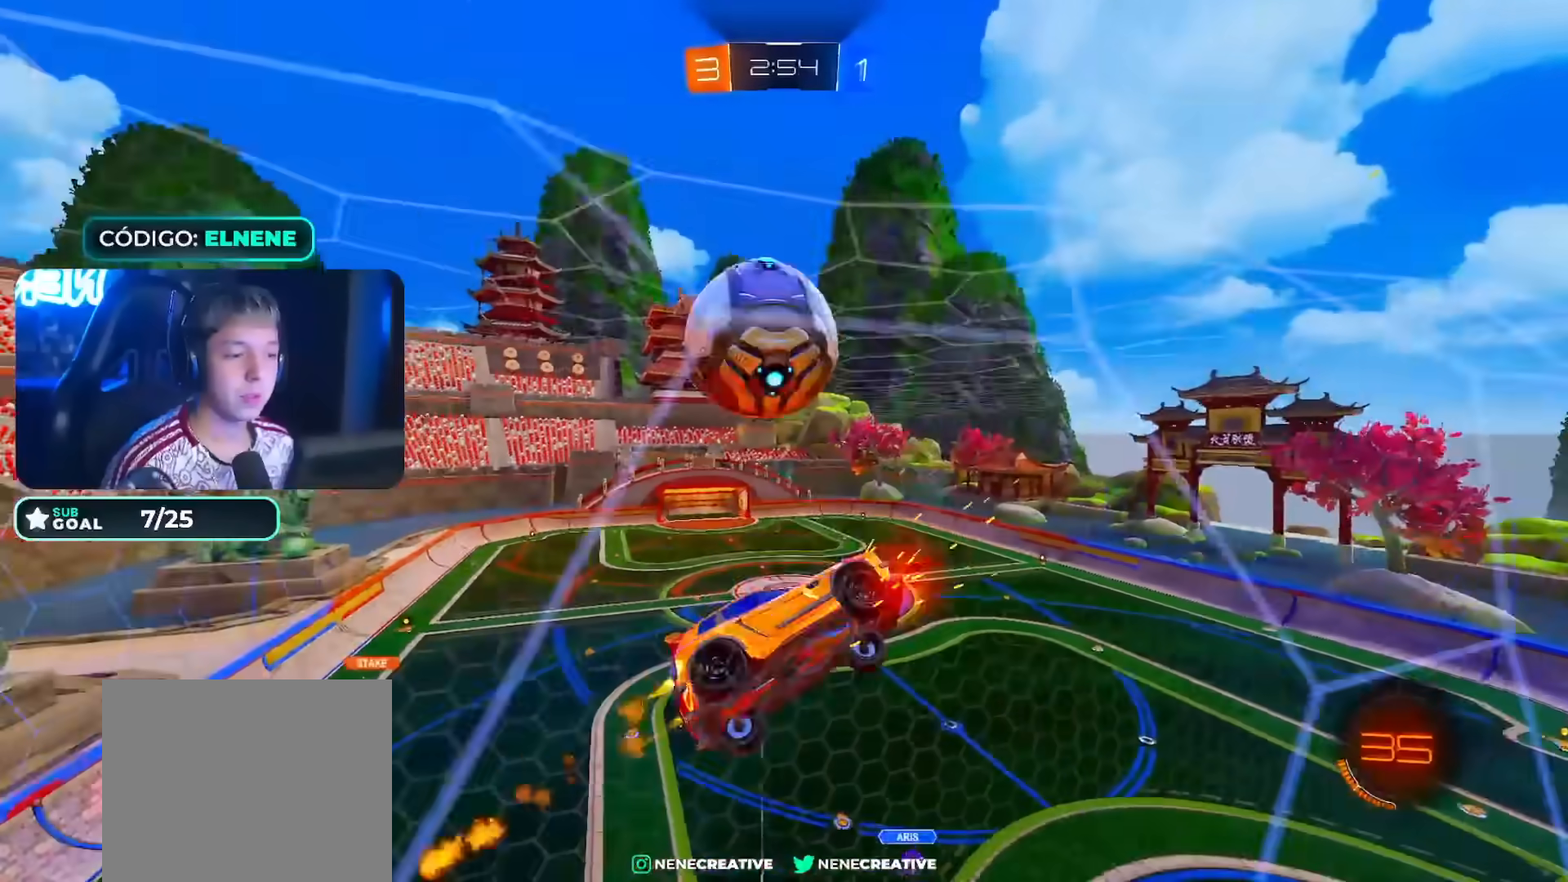
{"dt_ms": 500, "buttons": ["L2", "R2"], "left_stick": "down", "right_stick": "center", "events": [[50, "left_stick", "down-left"], [117, "CIRCLE", "up"], [217, "left_stick", "center"], [367, "L2", "down"], [383, "left_stick", "down"], [433, "R2", "up"], [483, "R2", "down"]]}
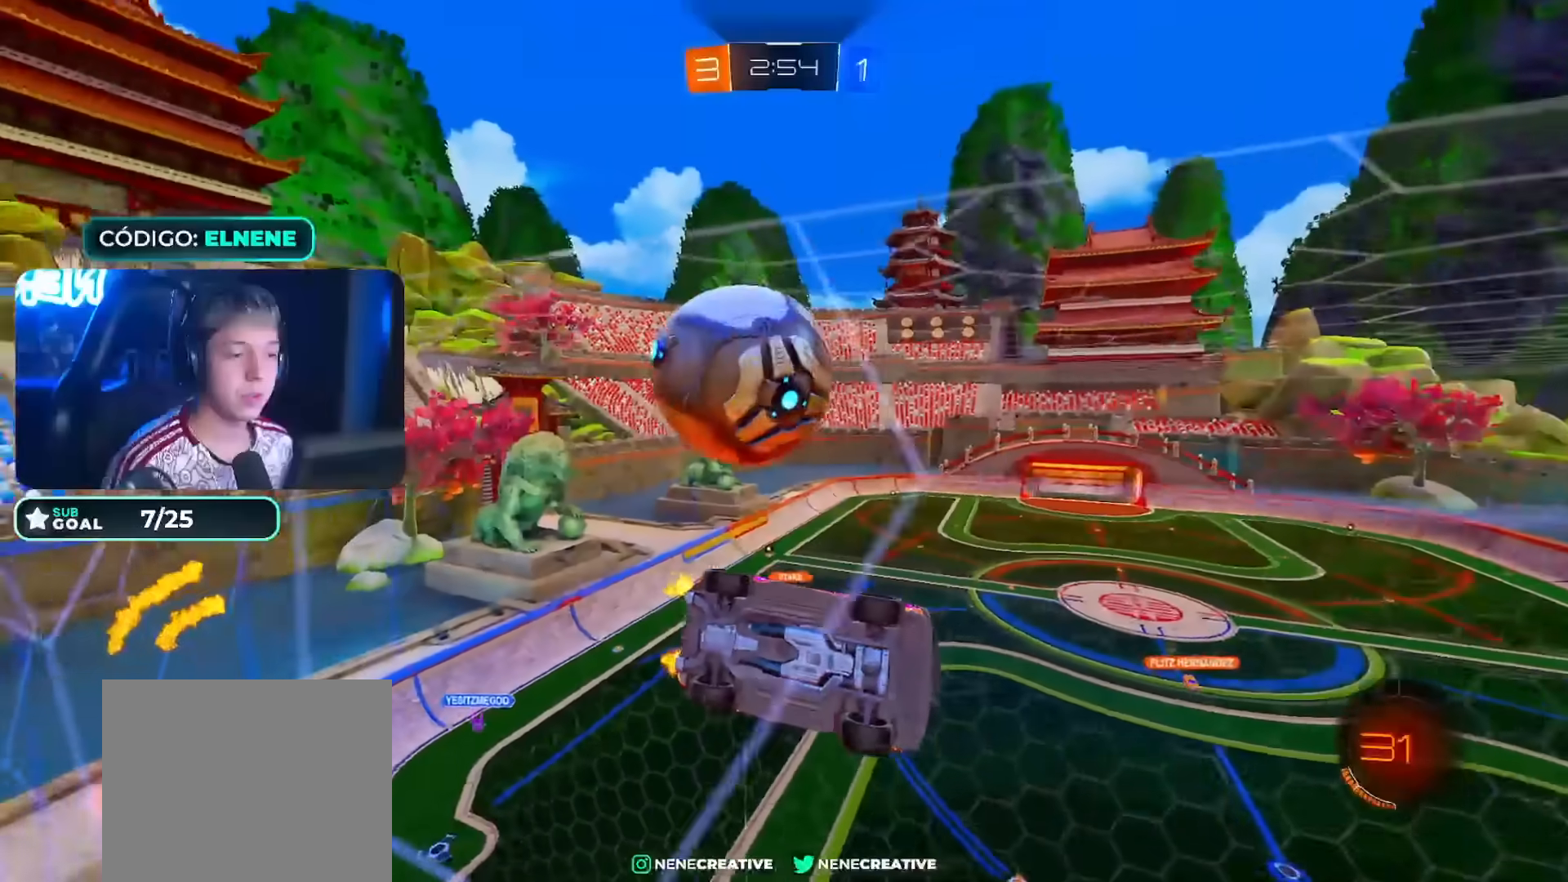
{"dt_ms": 500, "buttons": ["L2"], "left_stick": "down-left", "right_stick": "center", "events": [[33, "L2", "up"], [33, "left_stick", "center"], [150, "left_stick", "down-left"], [183, "CROSS", "down"], [183, "L2", "down"], [200, "R2", "up"], [267, "CROSS", "up"]]}